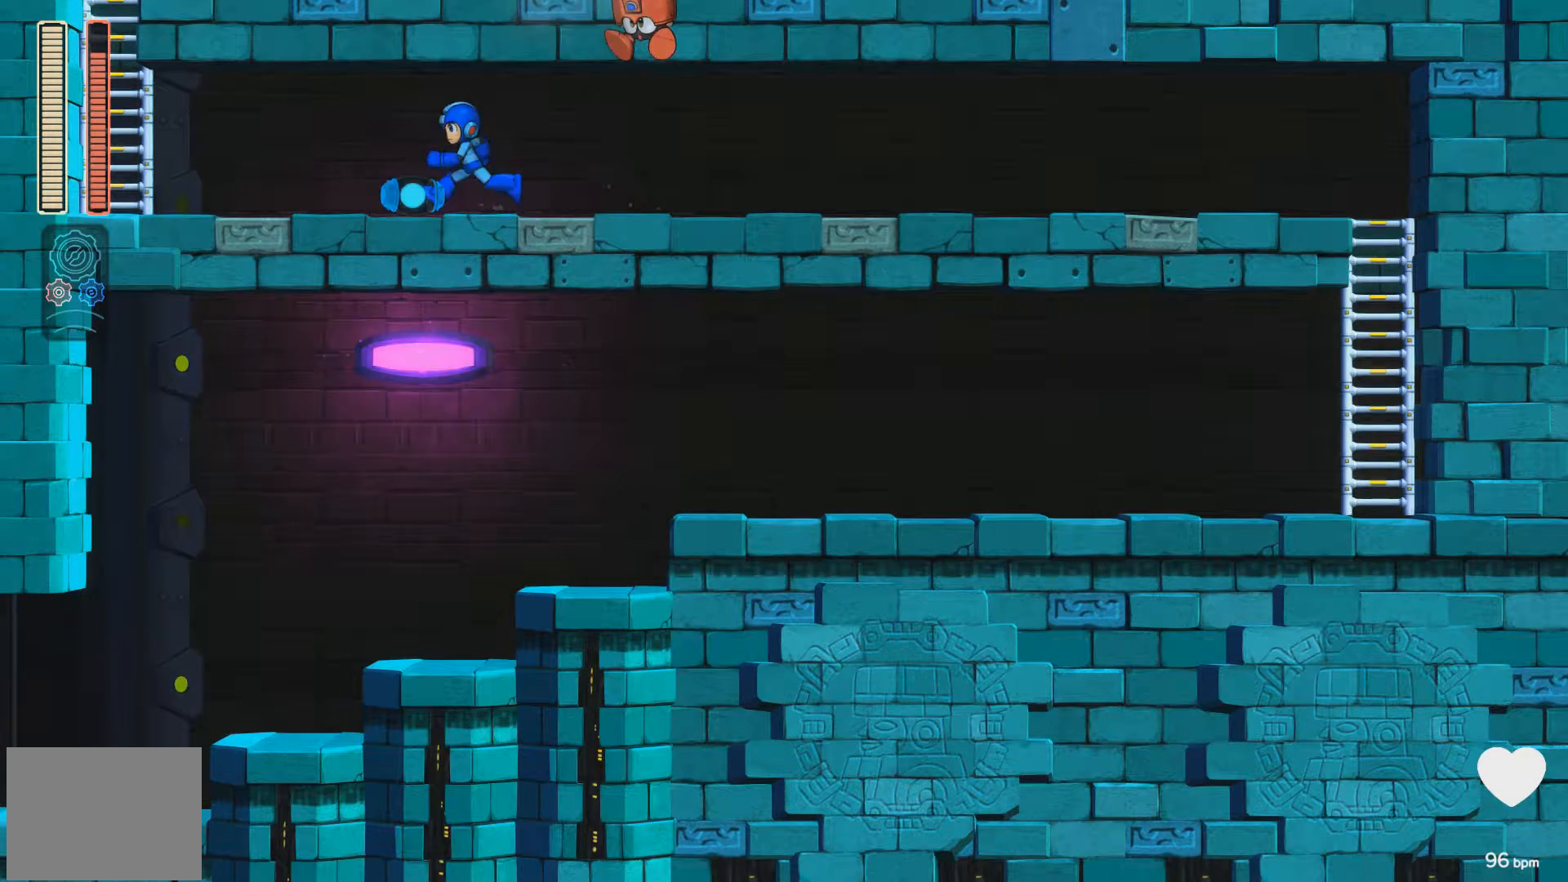
Gameplay with a controller (Xbox layout); each line is a JSON object with the inputs held at the frame after it. "events" lists button and stick changes between this image and that frame as [ms after this image, input, new state], when the widget could be followed in between. Not read: L2 R2 left_stick right_stick.
{"buttons": [], "events": [[217, "DPAD_LEFT", "up"]]}
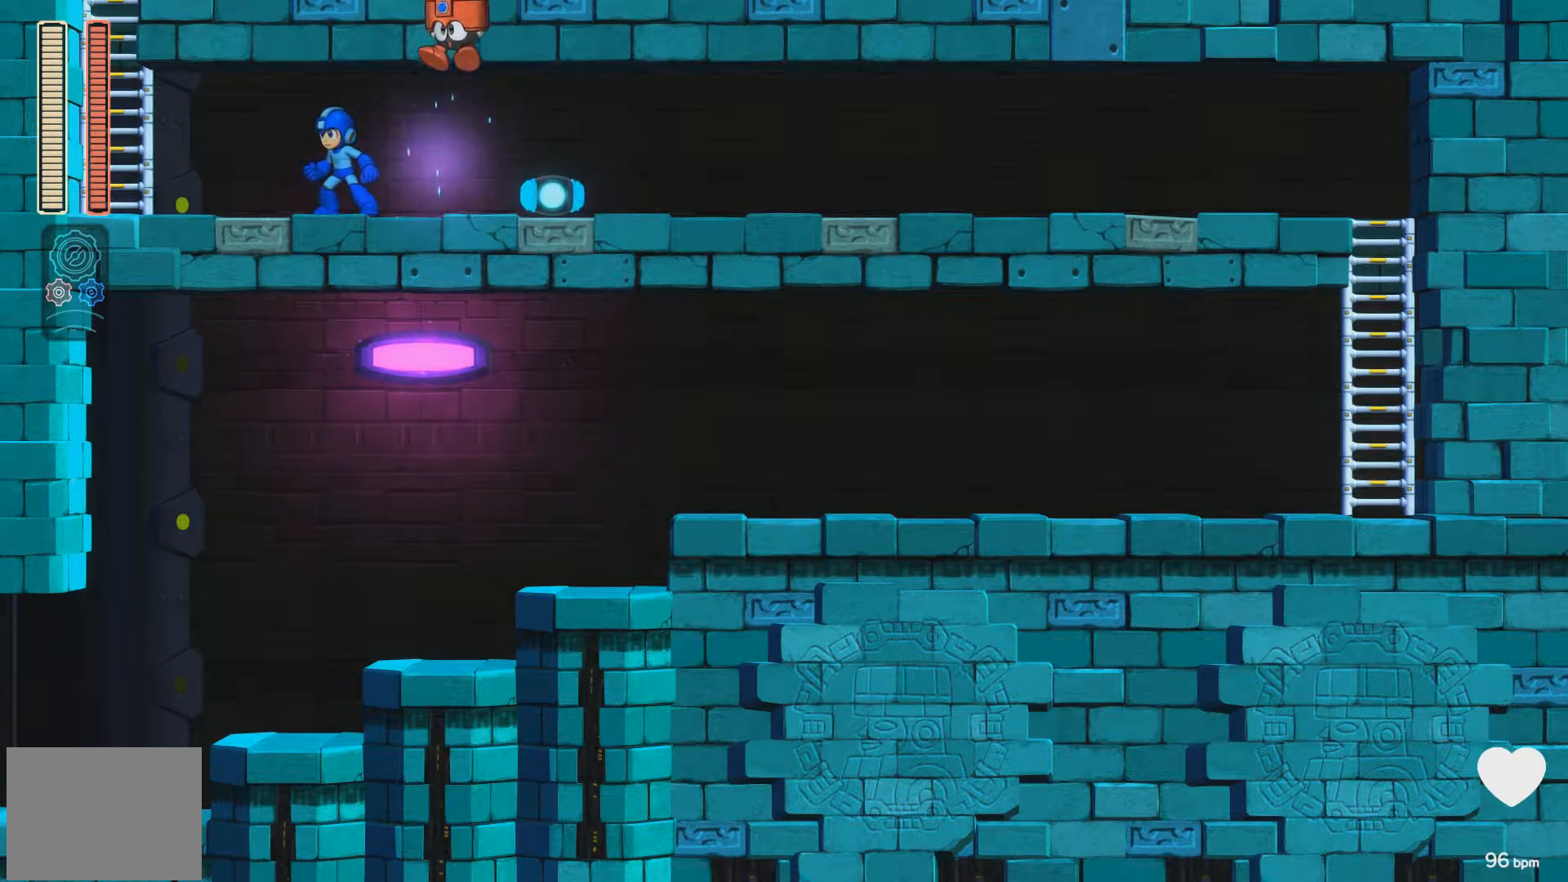
{"buttons": ["DPAD_RIGHT"], "events": [[250, "DPAD_RIGHT", "down"]]}
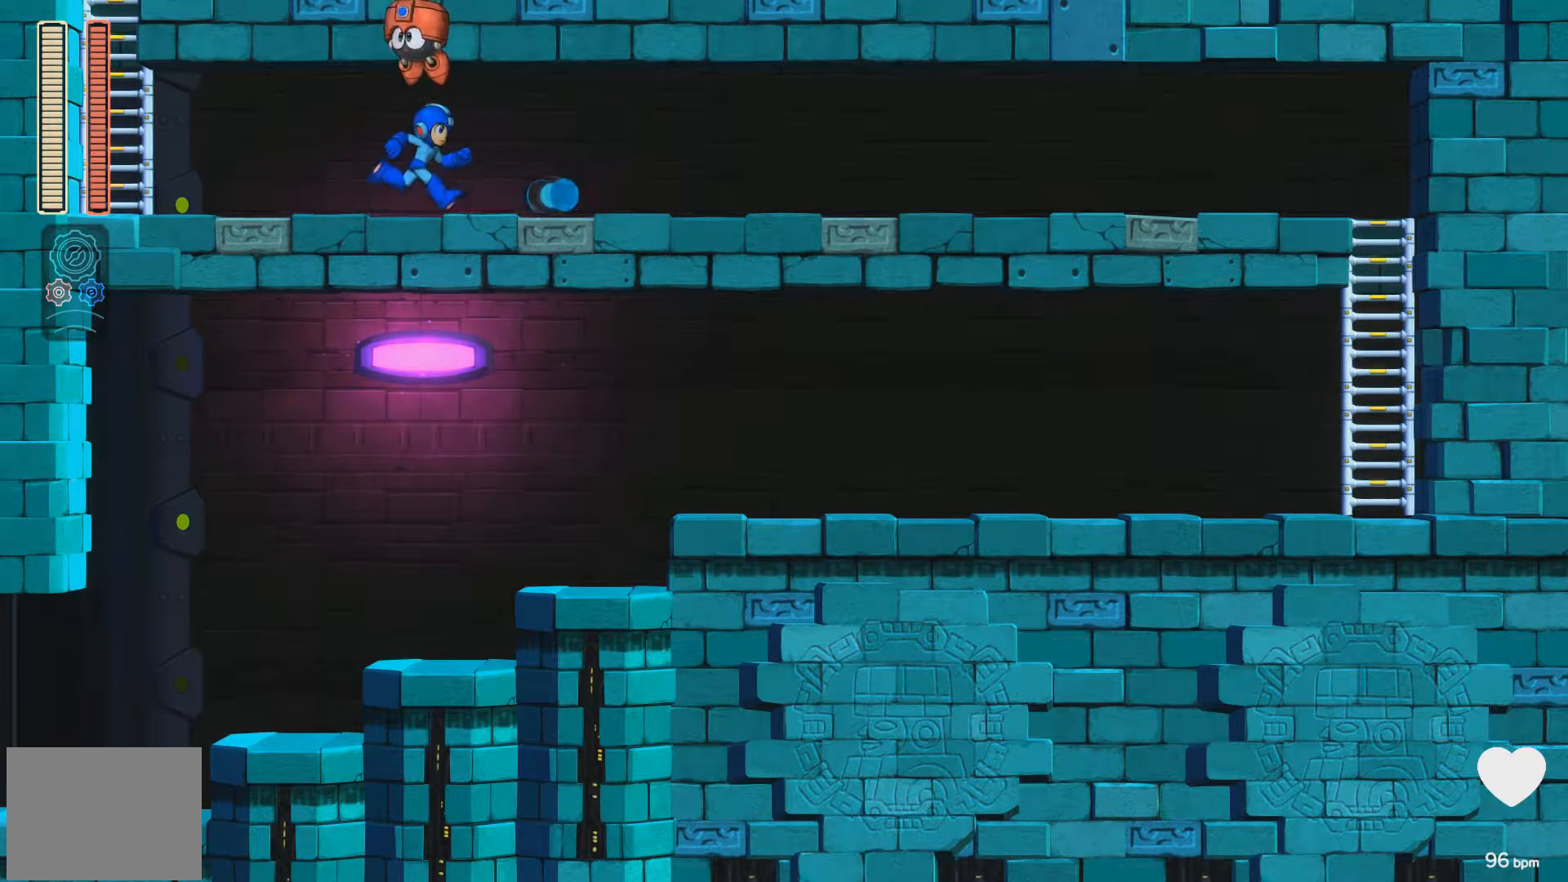
{"buttons": [], "events": [[400, "DPAD_RIGHT", "up"]]}
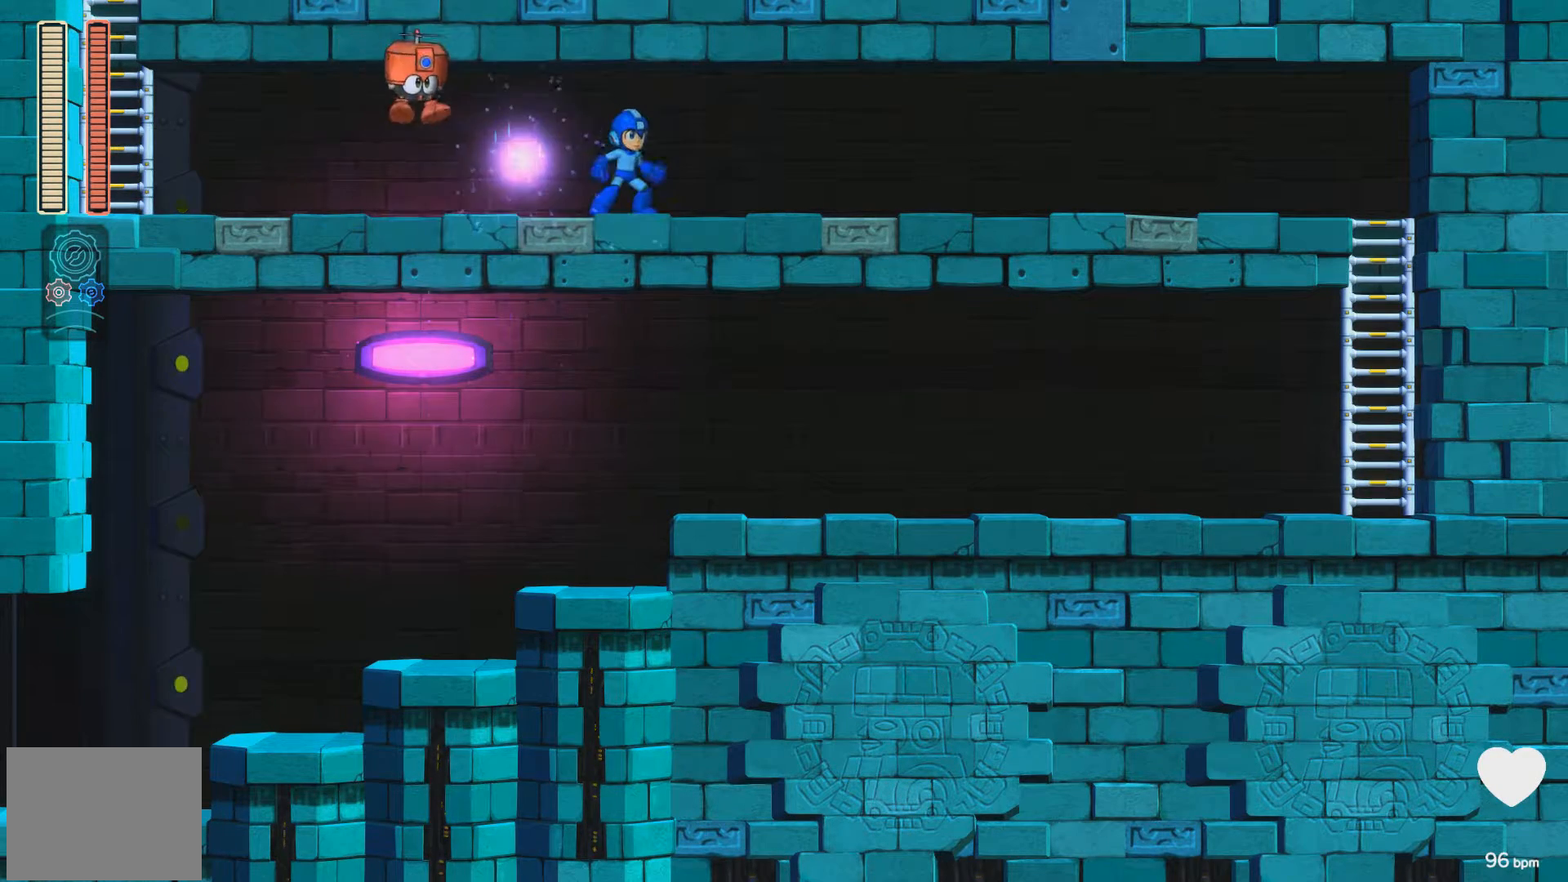
{"buttons": ["DPAD_LEFT"], "events": [[467, "DPAD_LEFT", "down"]]}
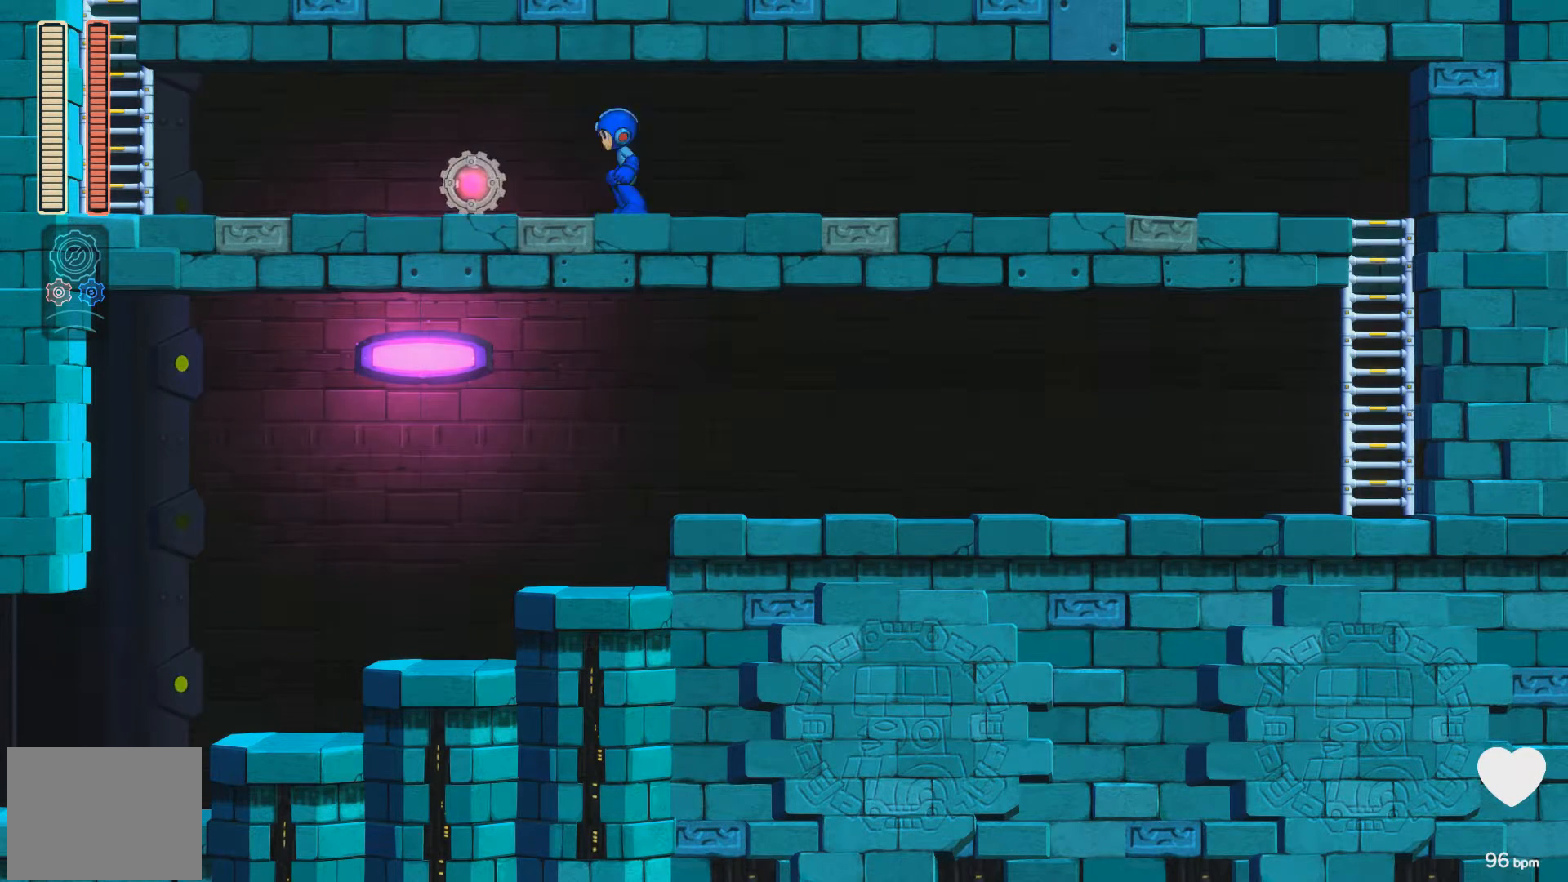
{"buttons": ["DPAD_LEFT"], "events": []}
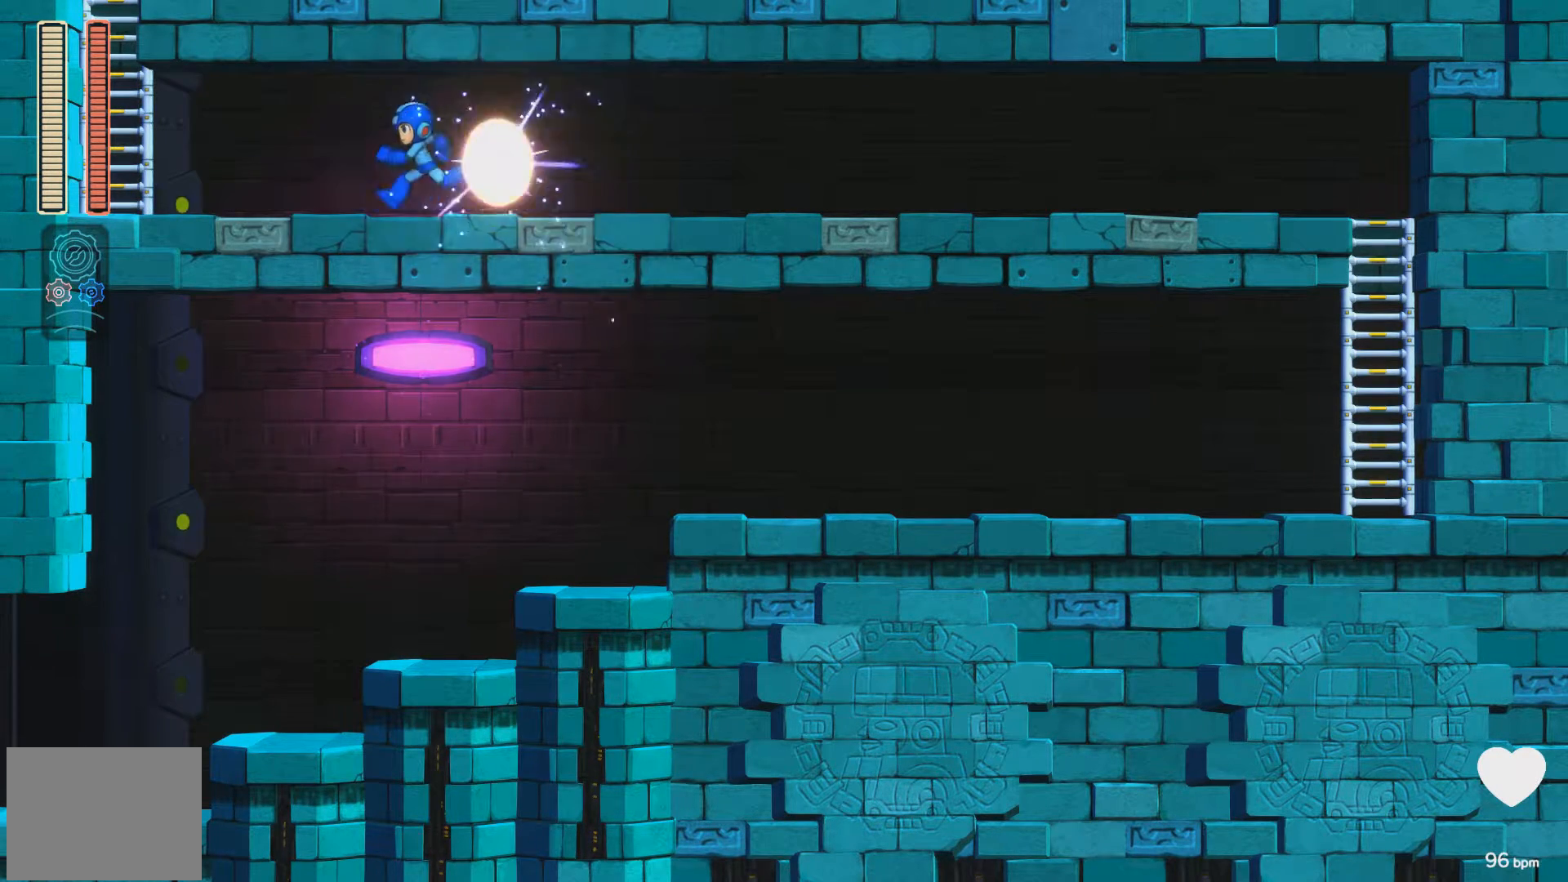
{"buttons": ["DPAD_LEFT"], "events": []}
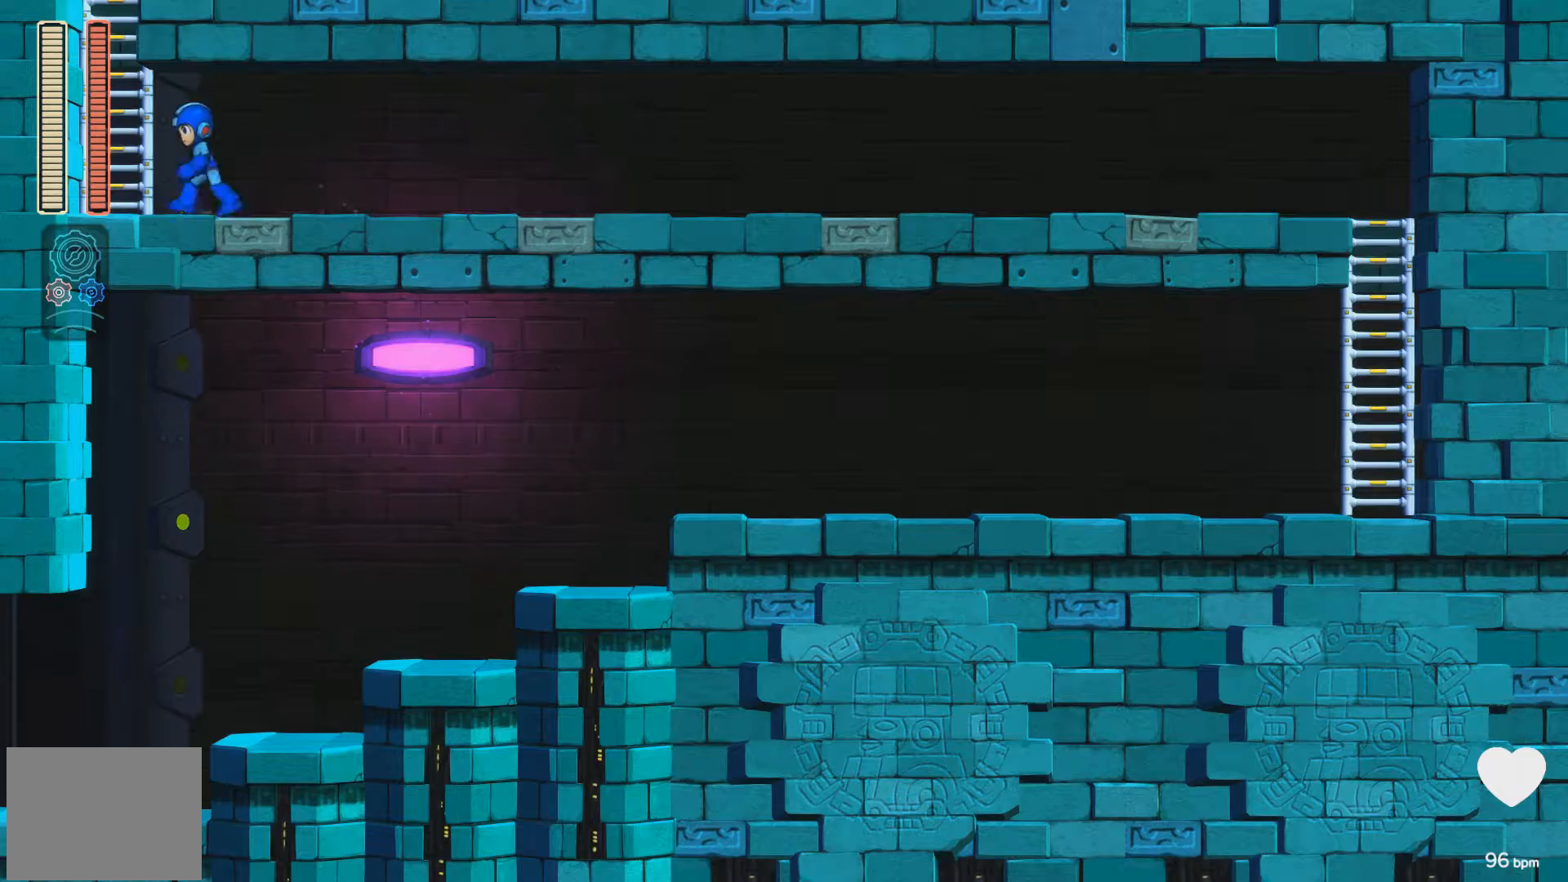
{"buttons": ["DPAD_UP", "DPAD_LEFT"], "events": [[67, "DPAD_LEFT", "up"], [117, "DPAD_LEFT", "down"], [267, "A", "down"], [417, "DPAD_UP", "down"], [450, "A", "up"]]}
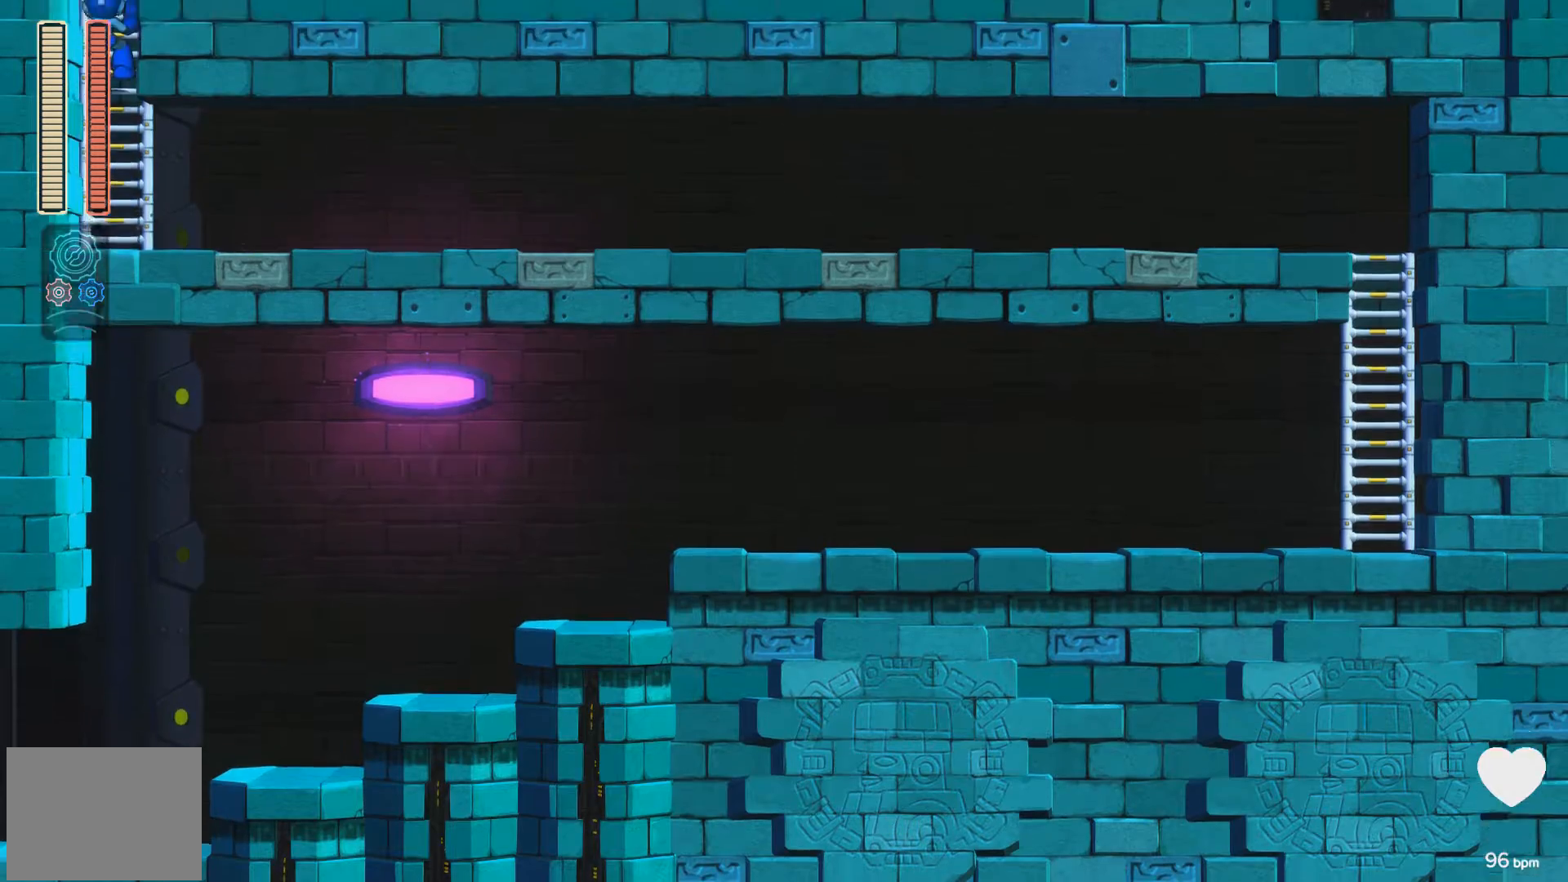
{"buttons": ["DPAD_UP"], "events": [[383, "DPAD_LEFT", "up"]]}
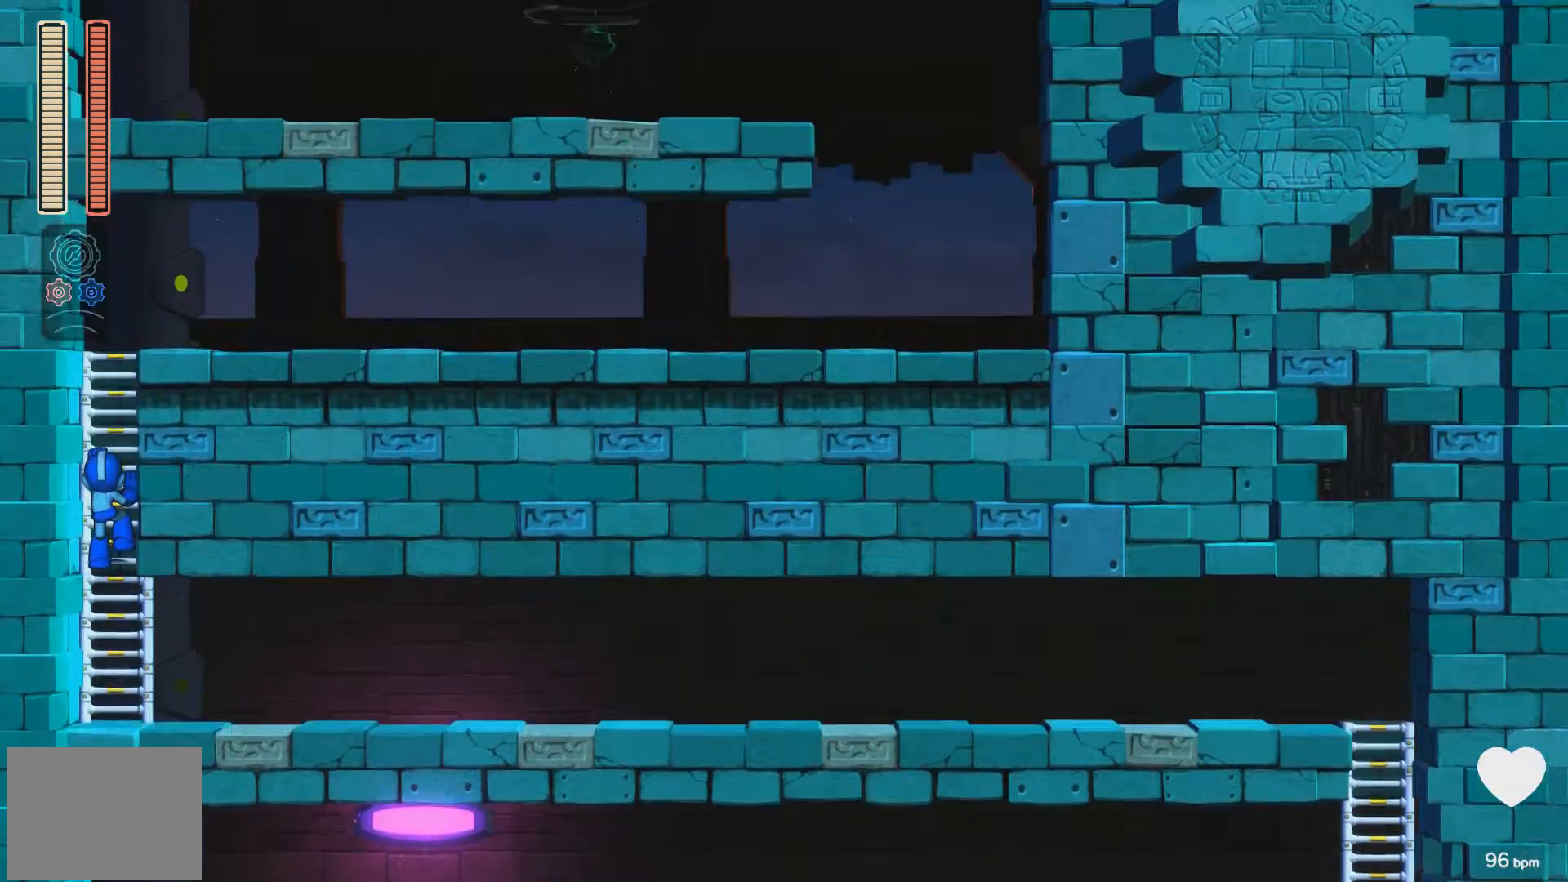
{"buttons": ["DPAD_UP", "DPAD_RIGHT"], "events": [[33, "DPAD_RIGHT", "down"]]}
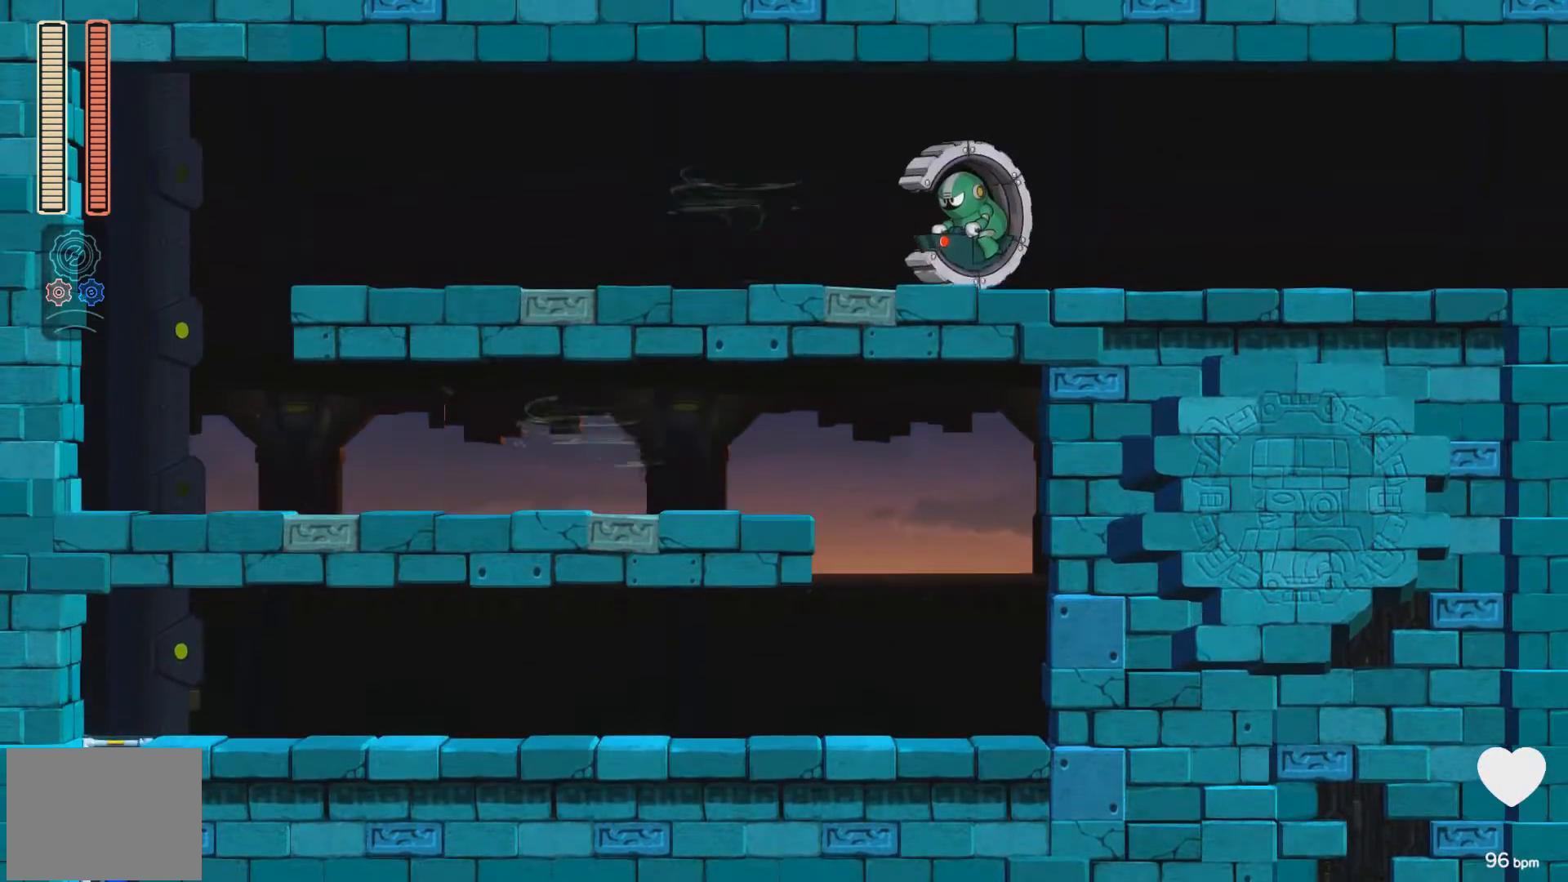
{"buttons": ["DPAD_UP", "DPAD_RIGHT"], "events": []}
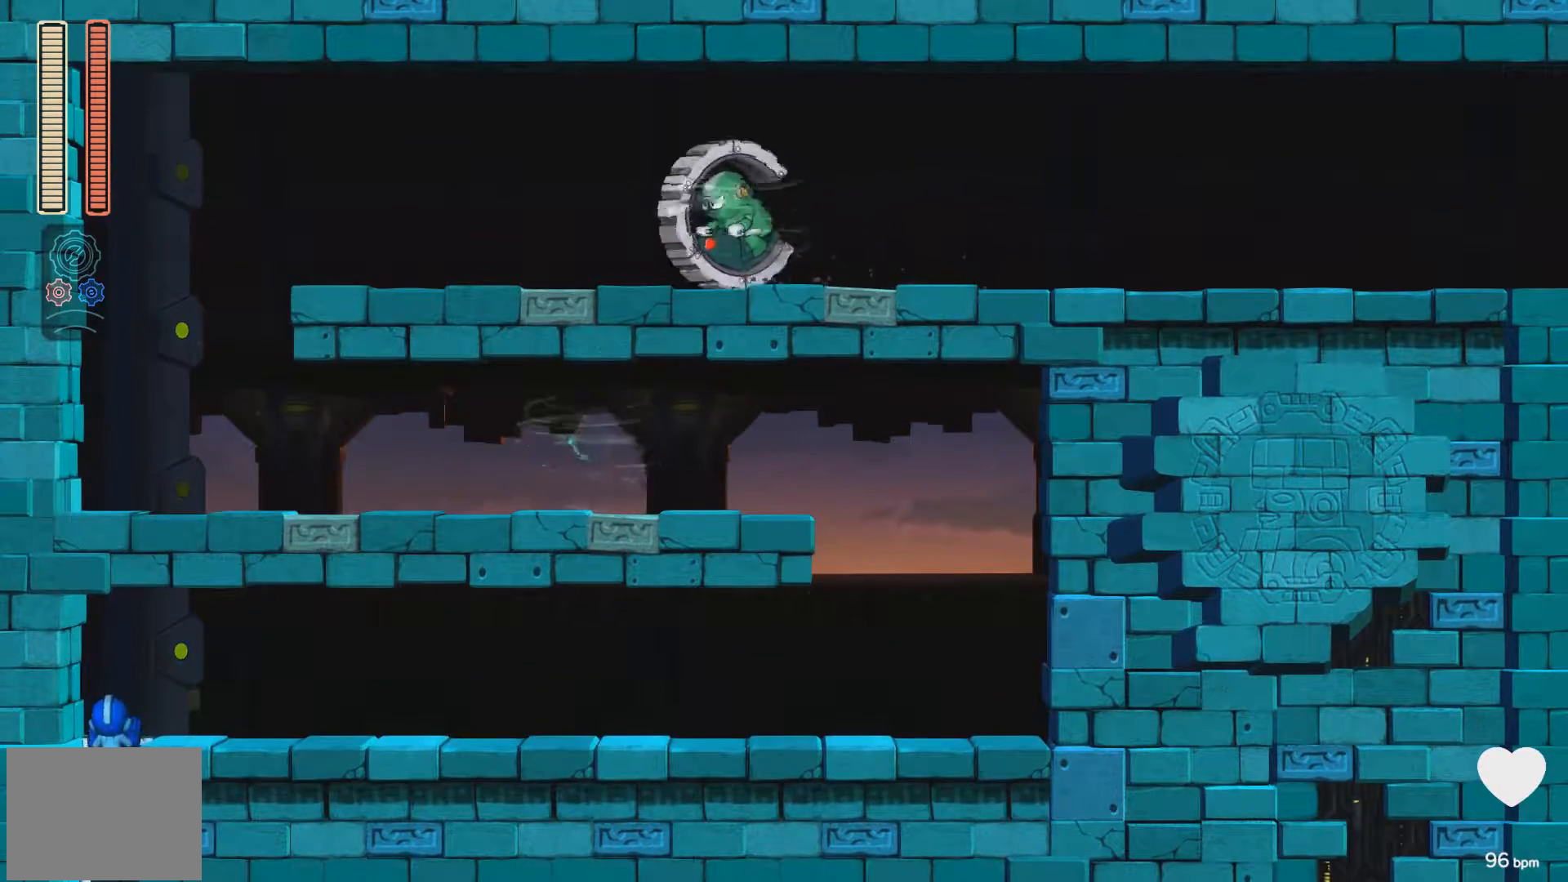
{"buttons": ["DPAD_DOWN", "DPAD_RIGHT"], "events": [[367, "DPAD_UP", "up"], [450, "DPAD_DOWN", "down"]]}
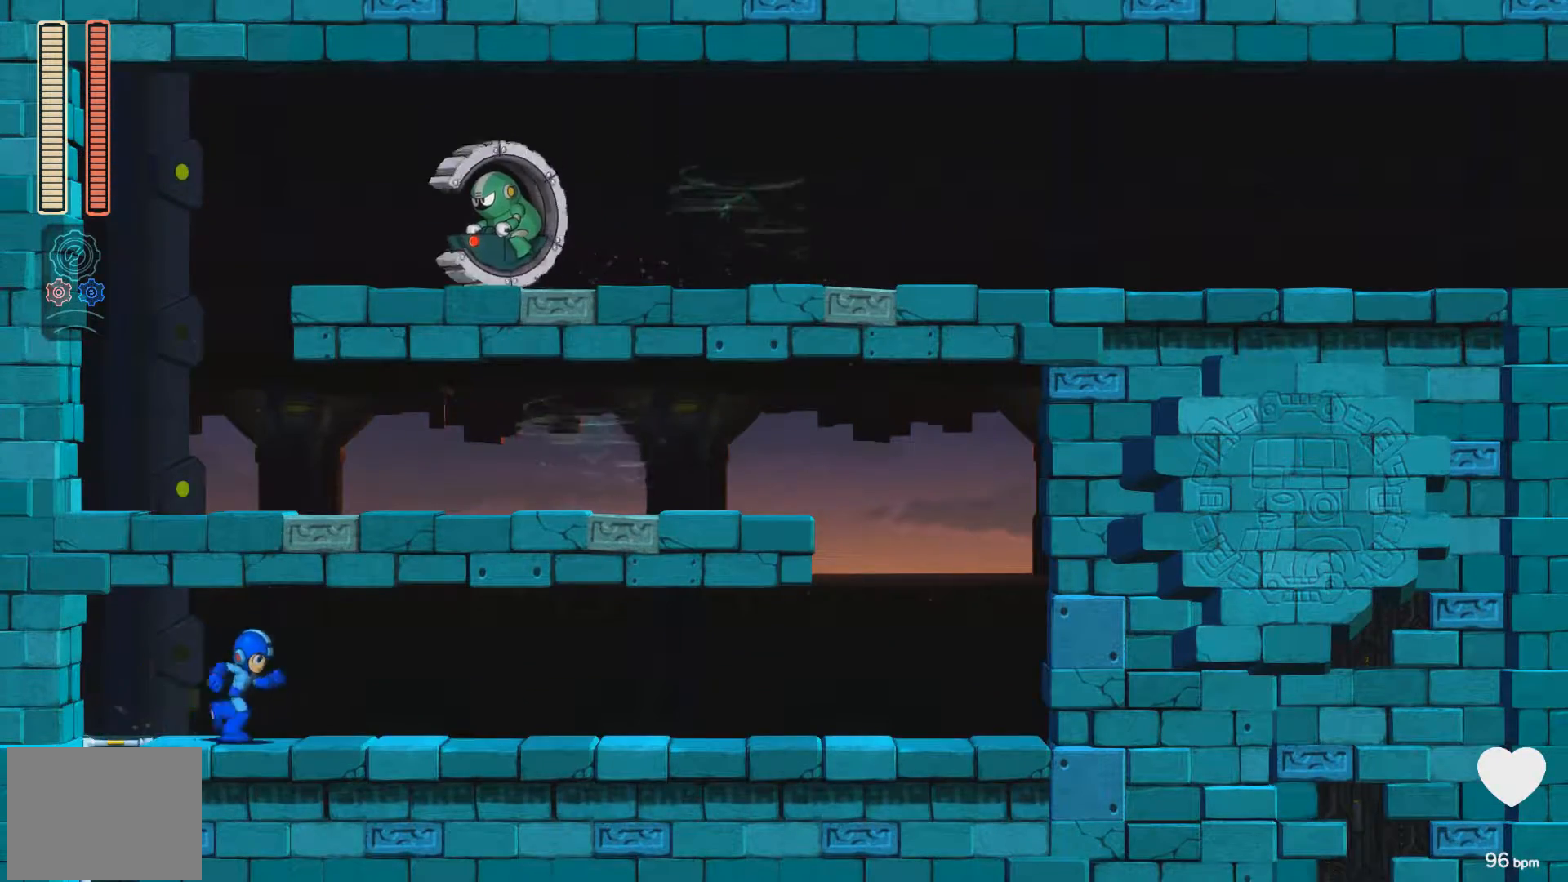
{"buttons": ["DPAD_DOWN", "DPAD_RIGHT"], "events": [[17, "A", "down"], [400, "A", "up"]]}
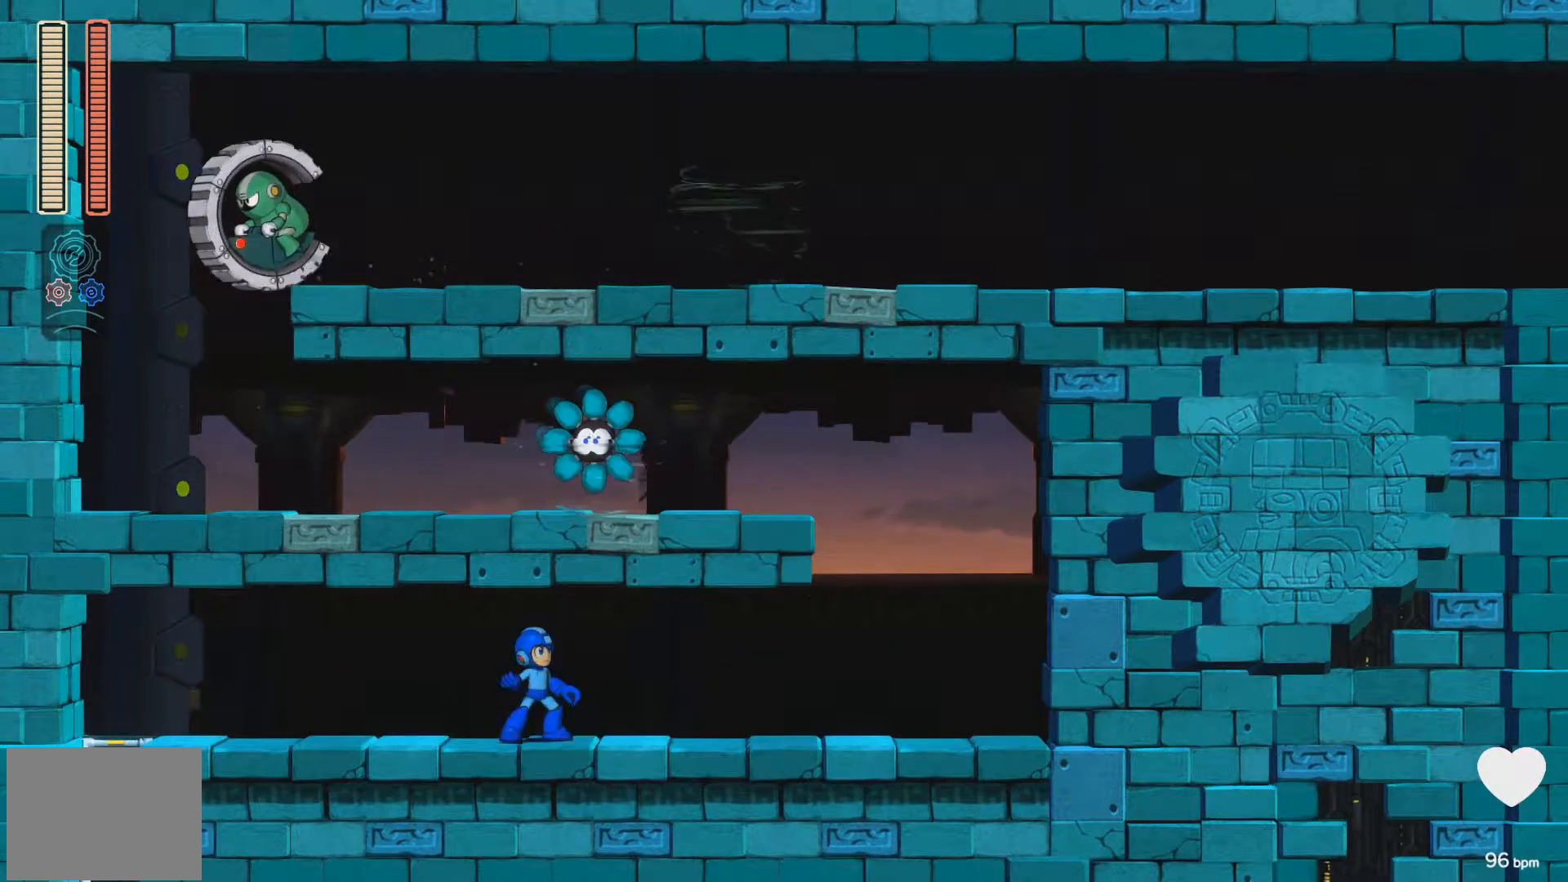
{"buttons": ["DPAD_RIGHT"], "events": [[33, "A", "down"], [267, "DPAD_DOWN", "up"], [467, "A", "up"]]}
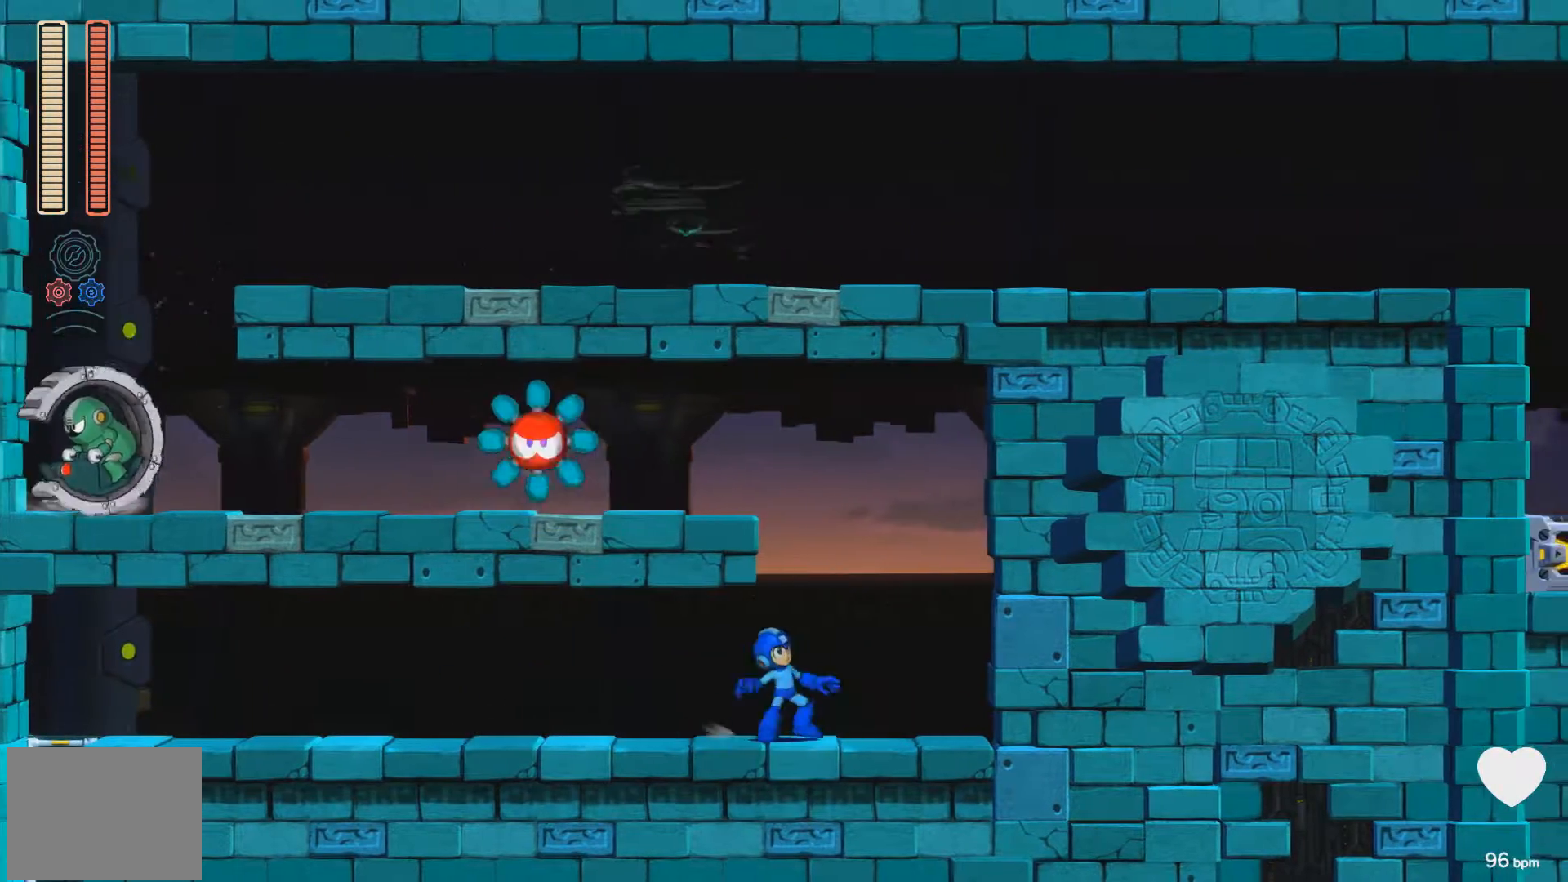
{"buttons": ["A", "X", "DPAD_LEFT"], "events": [[133, "A", "down"], [183, "DPAD_RIGHT", "up"], [233, "DPAD_LEFT", "down"], [333, "X", "down"], [400, "X", "up"], [450, "X", "down"]]}
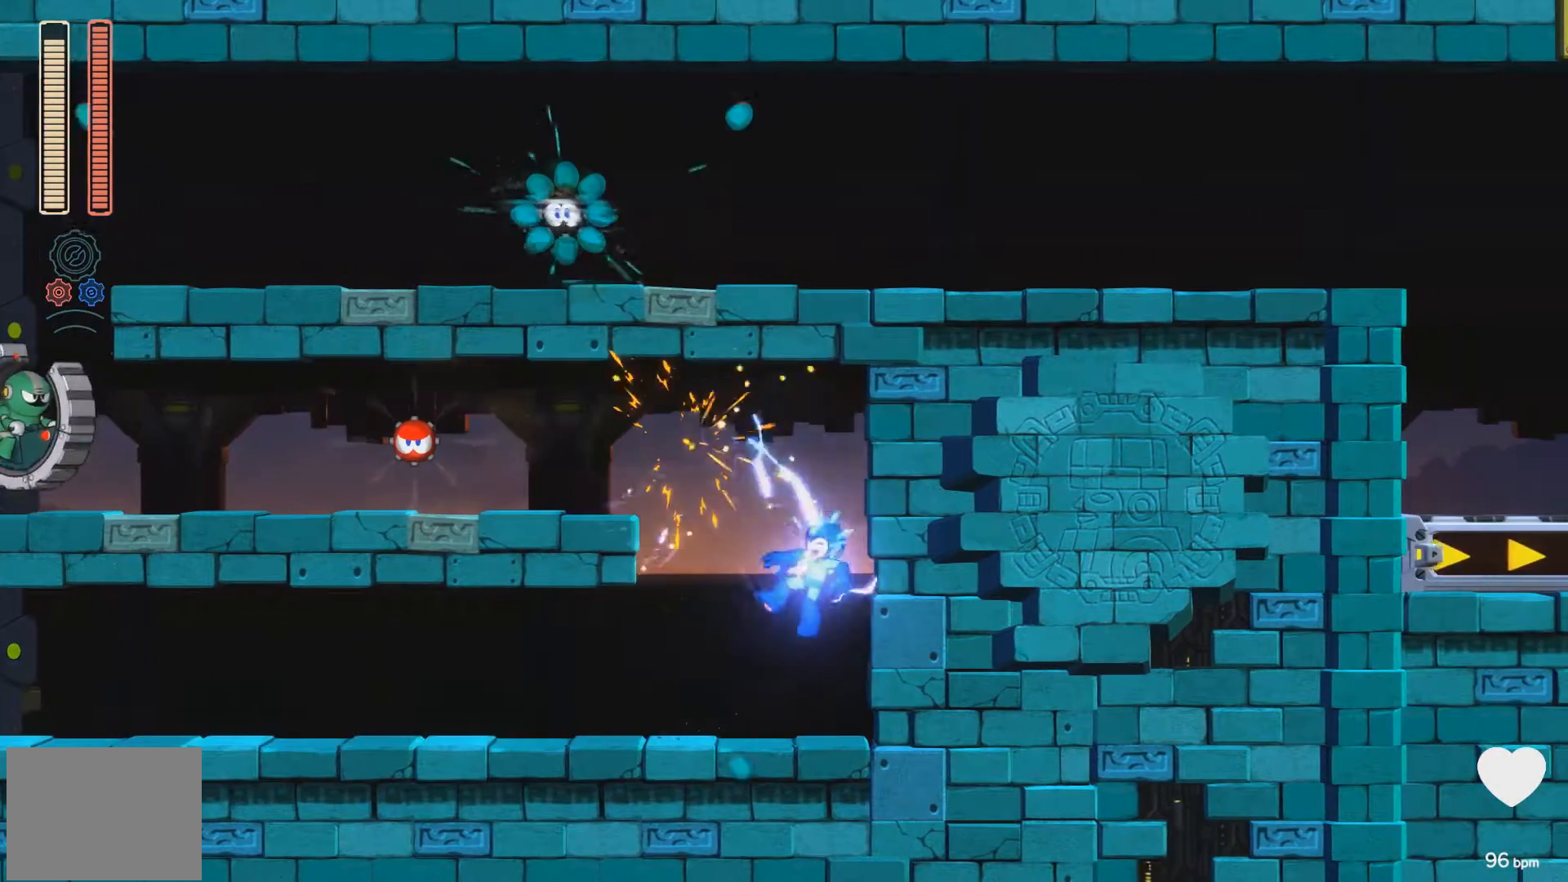
{"buttons": [], "events": [[33, "A", "up"], [33, "X", "up"], [50, "DPAD_LEFT", "up"], [100, "X", "down"], [233, "X", "up"]]}
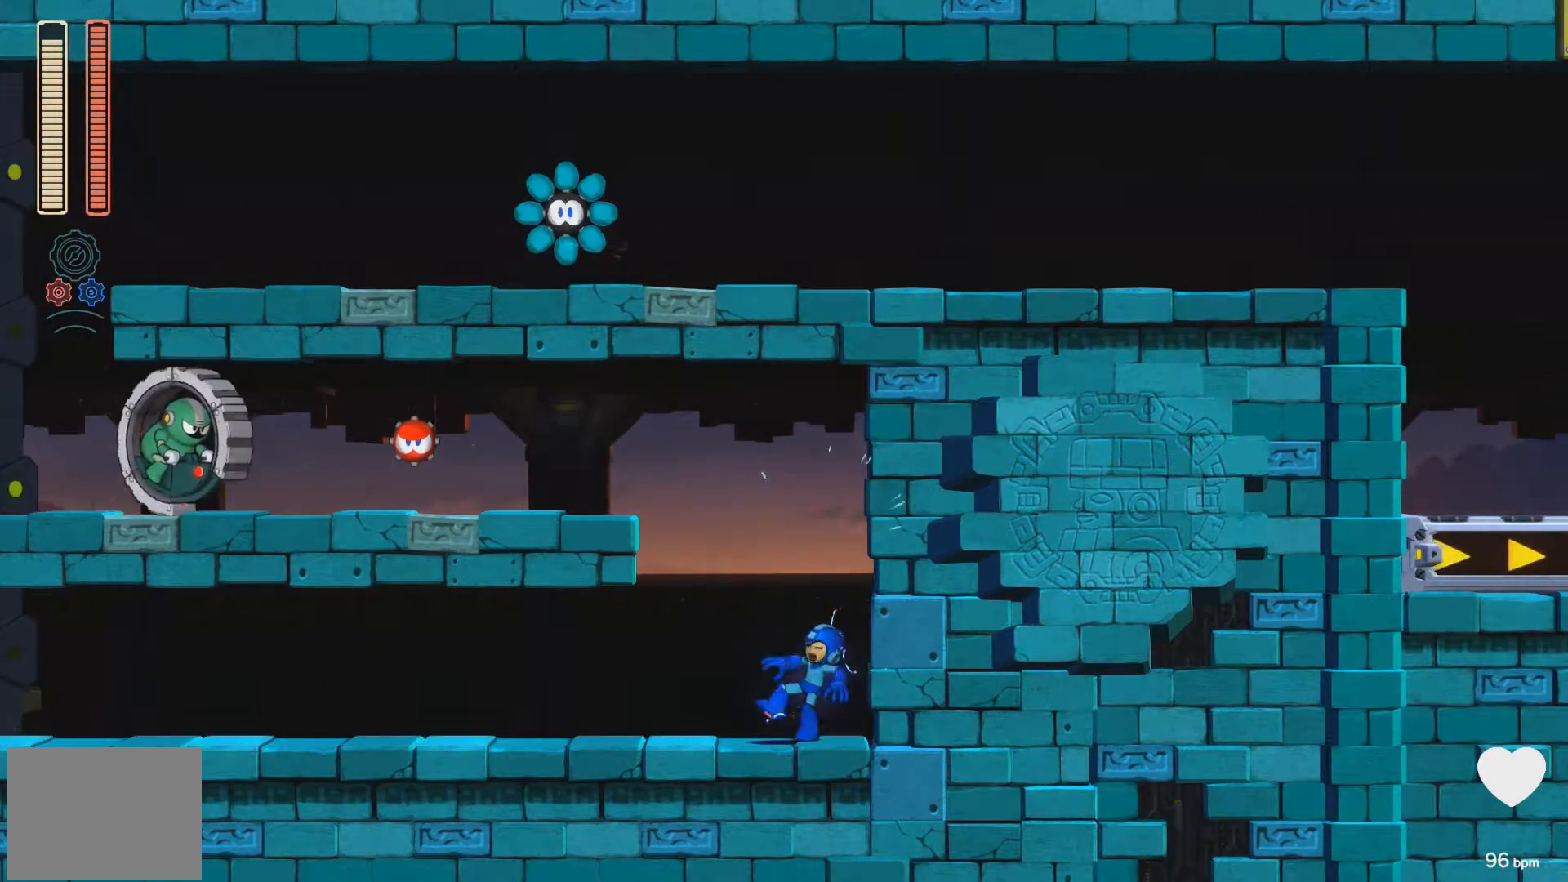
{"buttons": ["A", "DPAD_LEFT"], "events": [[200, "DPAD_LEFT", "down"], [283, "A", "down"], [450, "X", "down"], [467, "X", "up"]]}
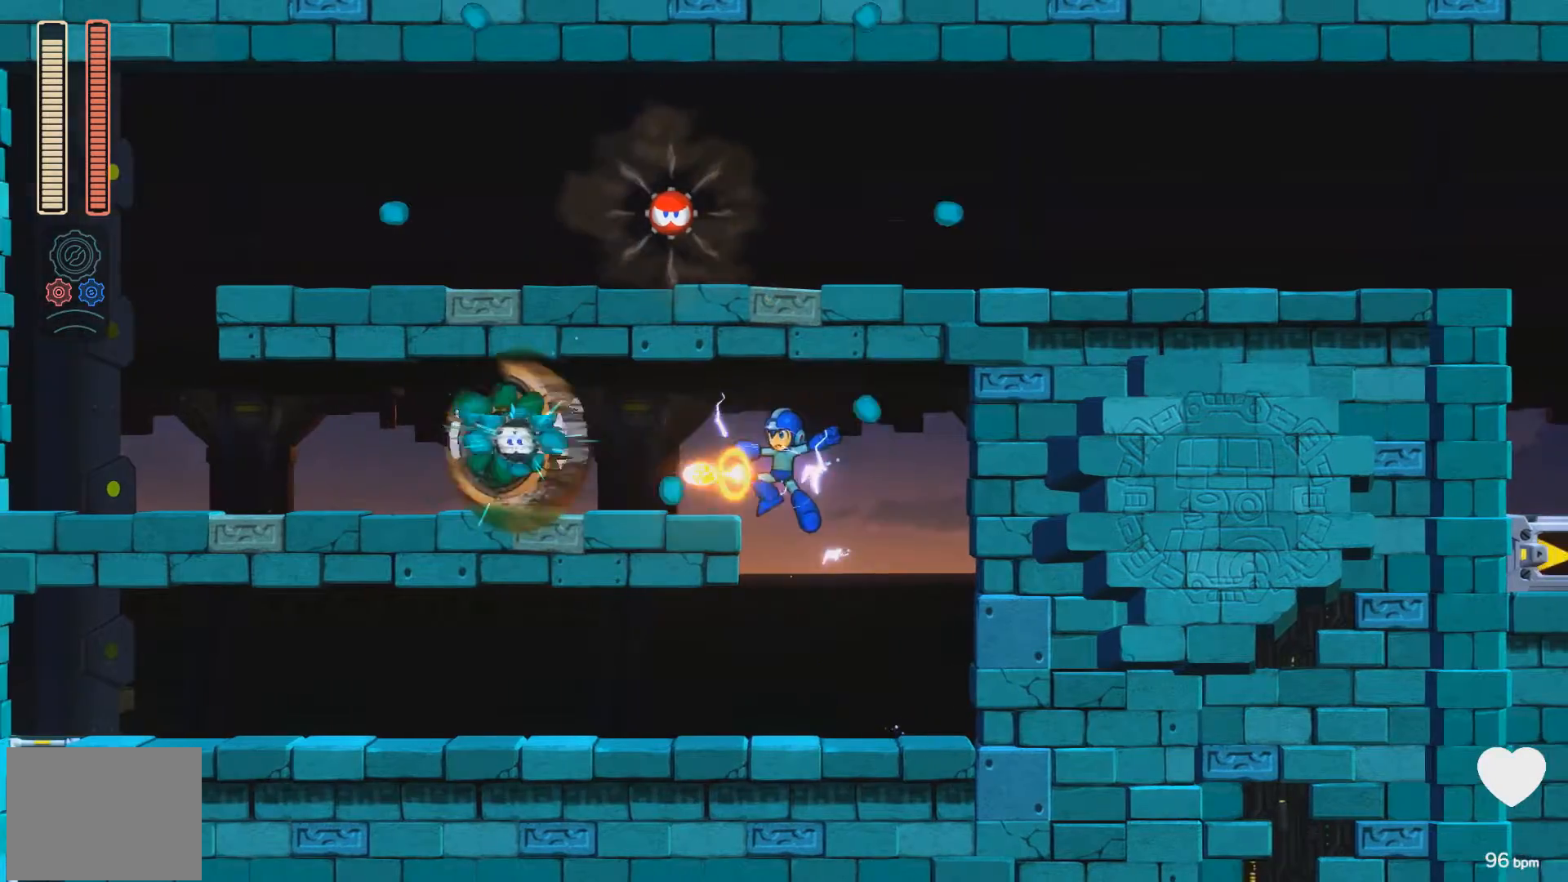
{"buttons": ["A", "X", "DPAD_DOWN", "DPAD_LEFT"], "events": [[83, "X", "down"], [133, "X", "up"], [167, "A", "up"], [200, "X", "down"], [250, "X", "up"], [300, "X", "down"], [333, "DPAD_DOWN", "down"], [417, "A", "down"]]}
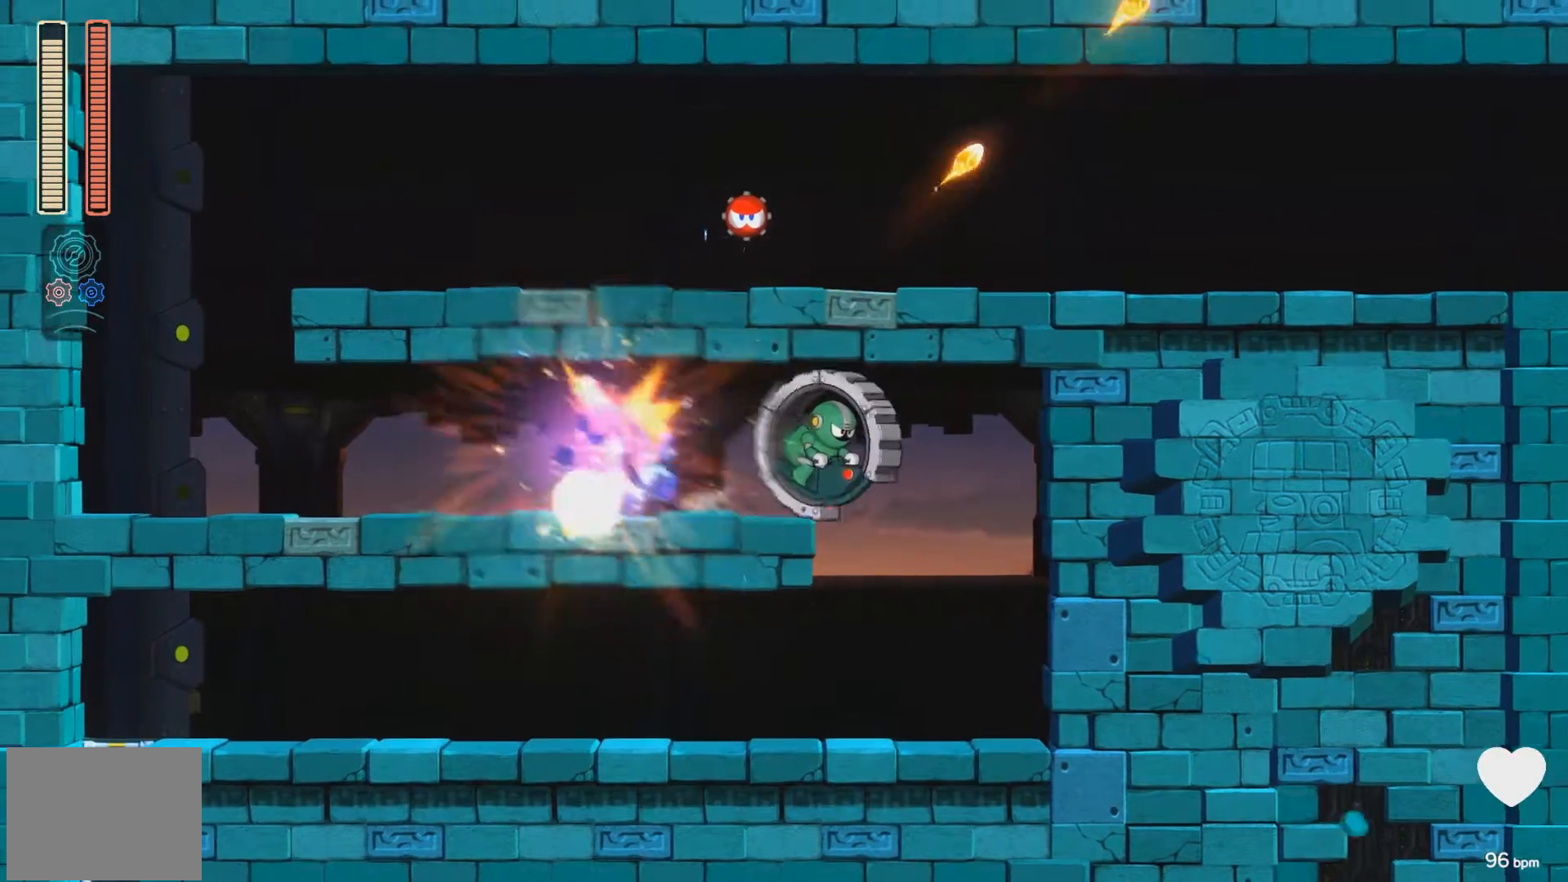
{"buttons": ["A", "X", "DPAD_DOWN", "DPAD_LEFT"], "events": [[283, "A", "up"], [417, "A", "down"]]}
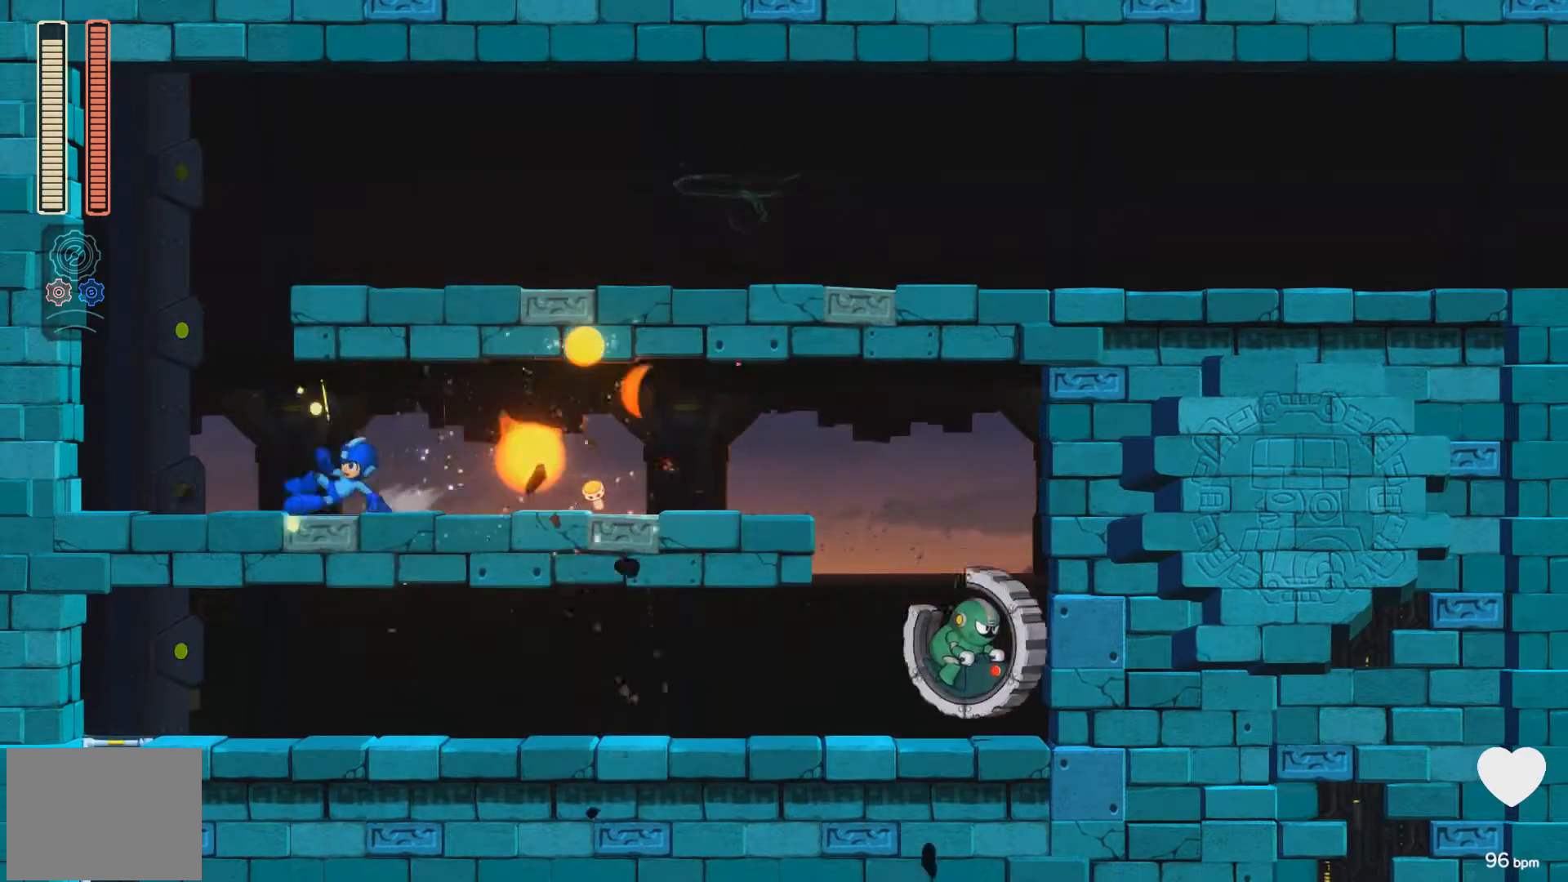
{"buttons": ["A", "X", "DPAD_RIGHT"], "events": [[100, "DPAD_DOWN", "up"], [150, "A", "up"], [267, "A", "down"], [300, "DPAD_LEFT", "up"], [350, "DPAD_RIGHT", "down"]]}
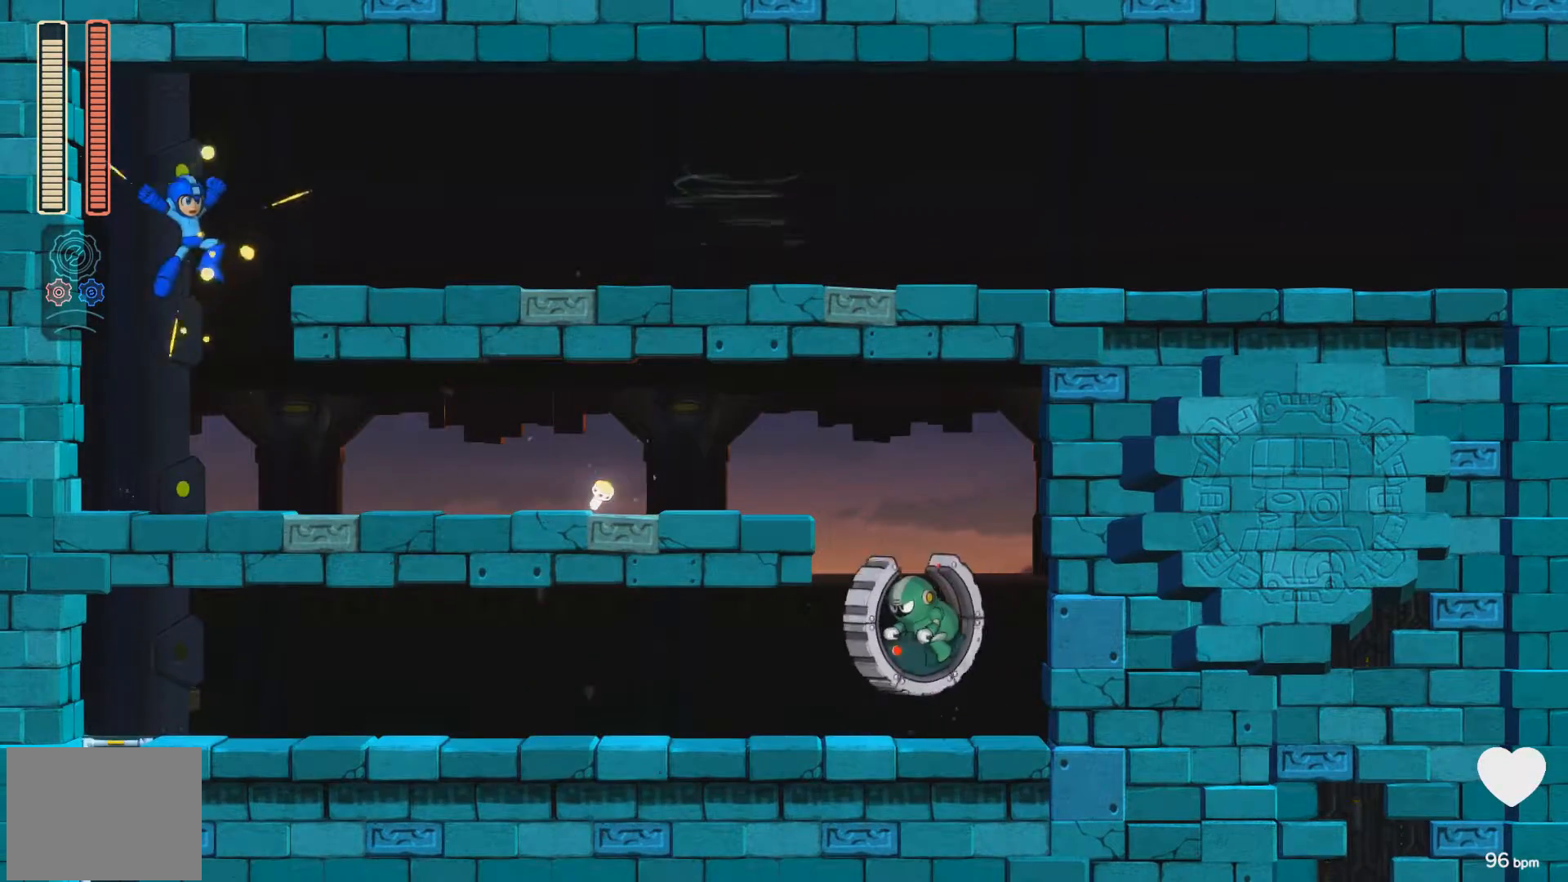
{"buttons": ["DPAD_RIGHT"], "events": [[83, "A", "up"], [333, "X", "up"], [383, "X", "down"], [450, "X", "up"]]}
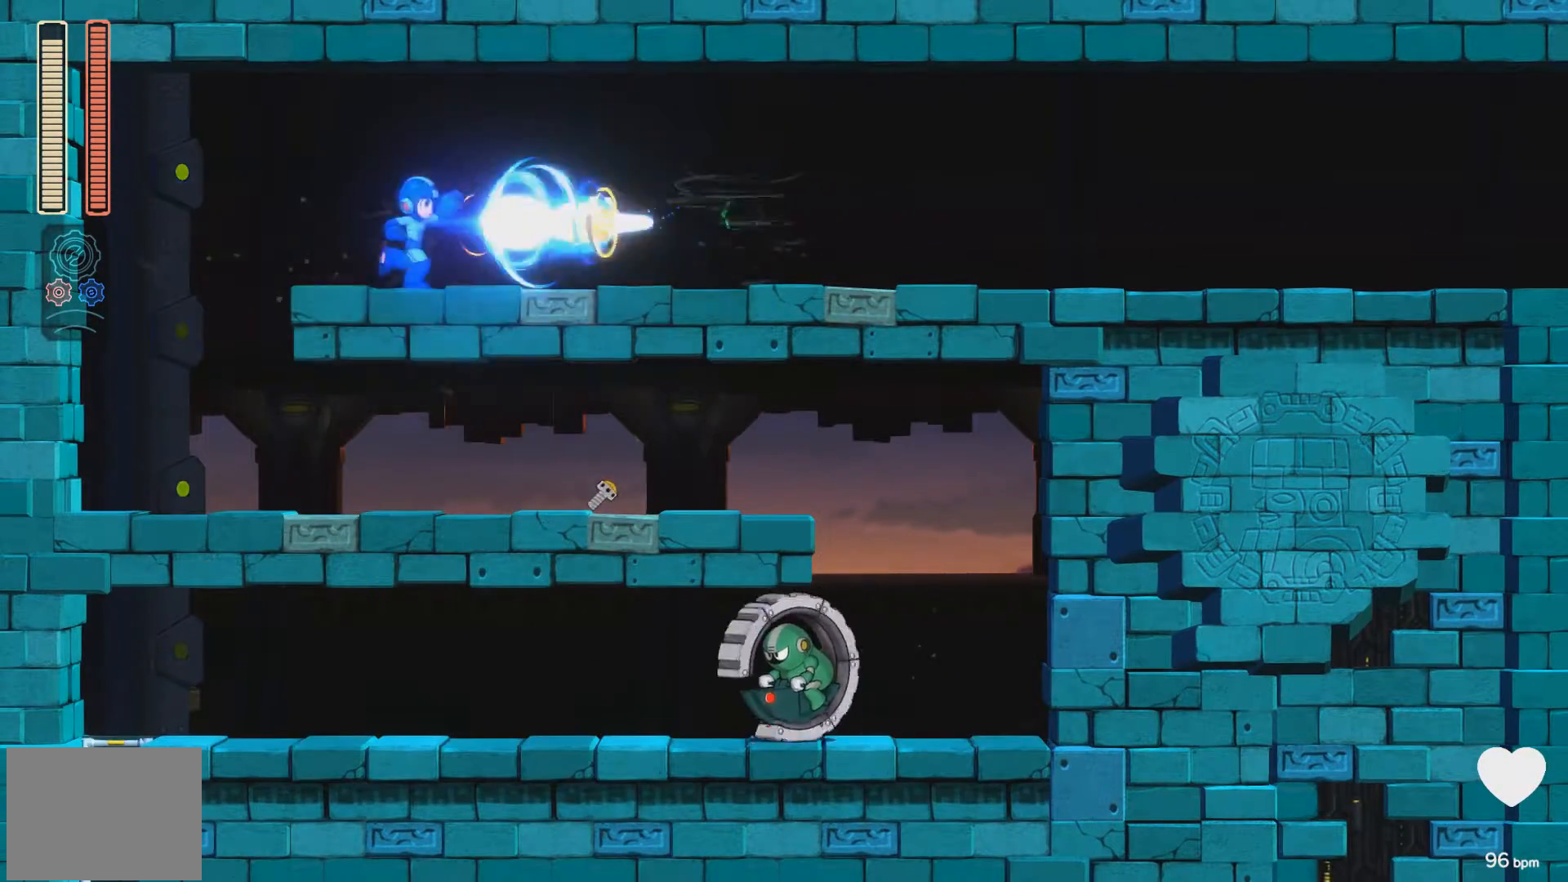
{"buttons": ["DPAD_RIGHT"], "events": [[17, "X", "down"], [83, "X", "up"], [150, "X", "down"], [217, "X", "up"], [233, "DPAD_RIGHT", "up"], [300, "X", "down"], [333, "X", "up"], [383, "DPAD_RIGHT", "down"], [450, "X", "down"], [500, "X", "up"]]}
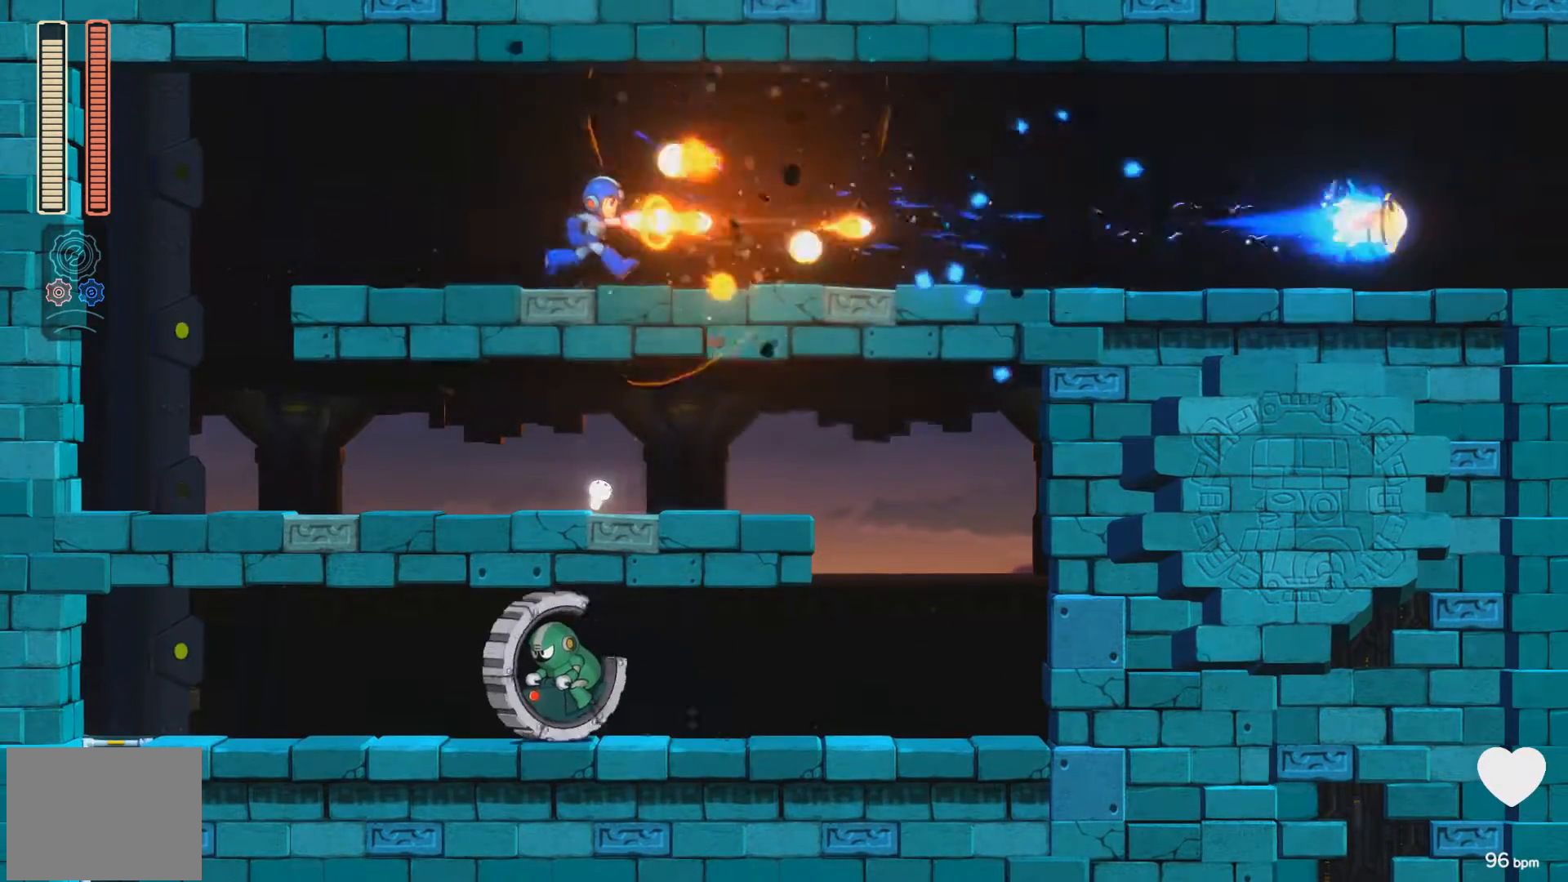
{"buttons": ["A", "X", "DPAD_DOWN", "DPAD_RIGHT"], "events": [[50, "DPAD_DOWN", "down"], [67, "X", "down"], [183, "A", "down"]]}
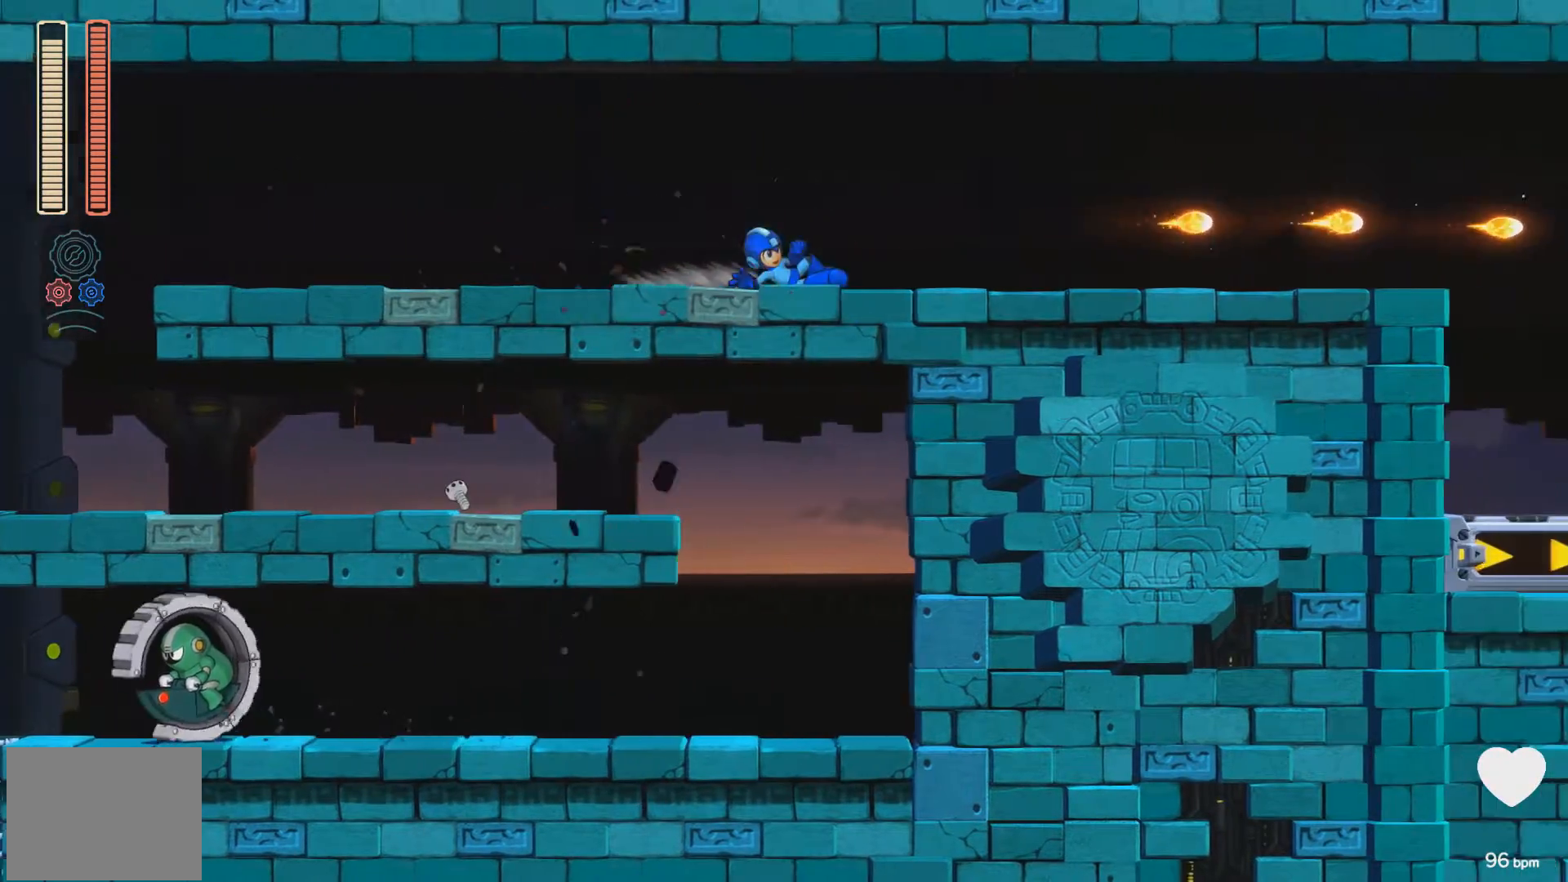
{"buttons": ["A", "X", "DPAD_DOWN", "DPAD_RIGHT"], "events": [[67, "A", "up"], [133, "A", "down"]]}
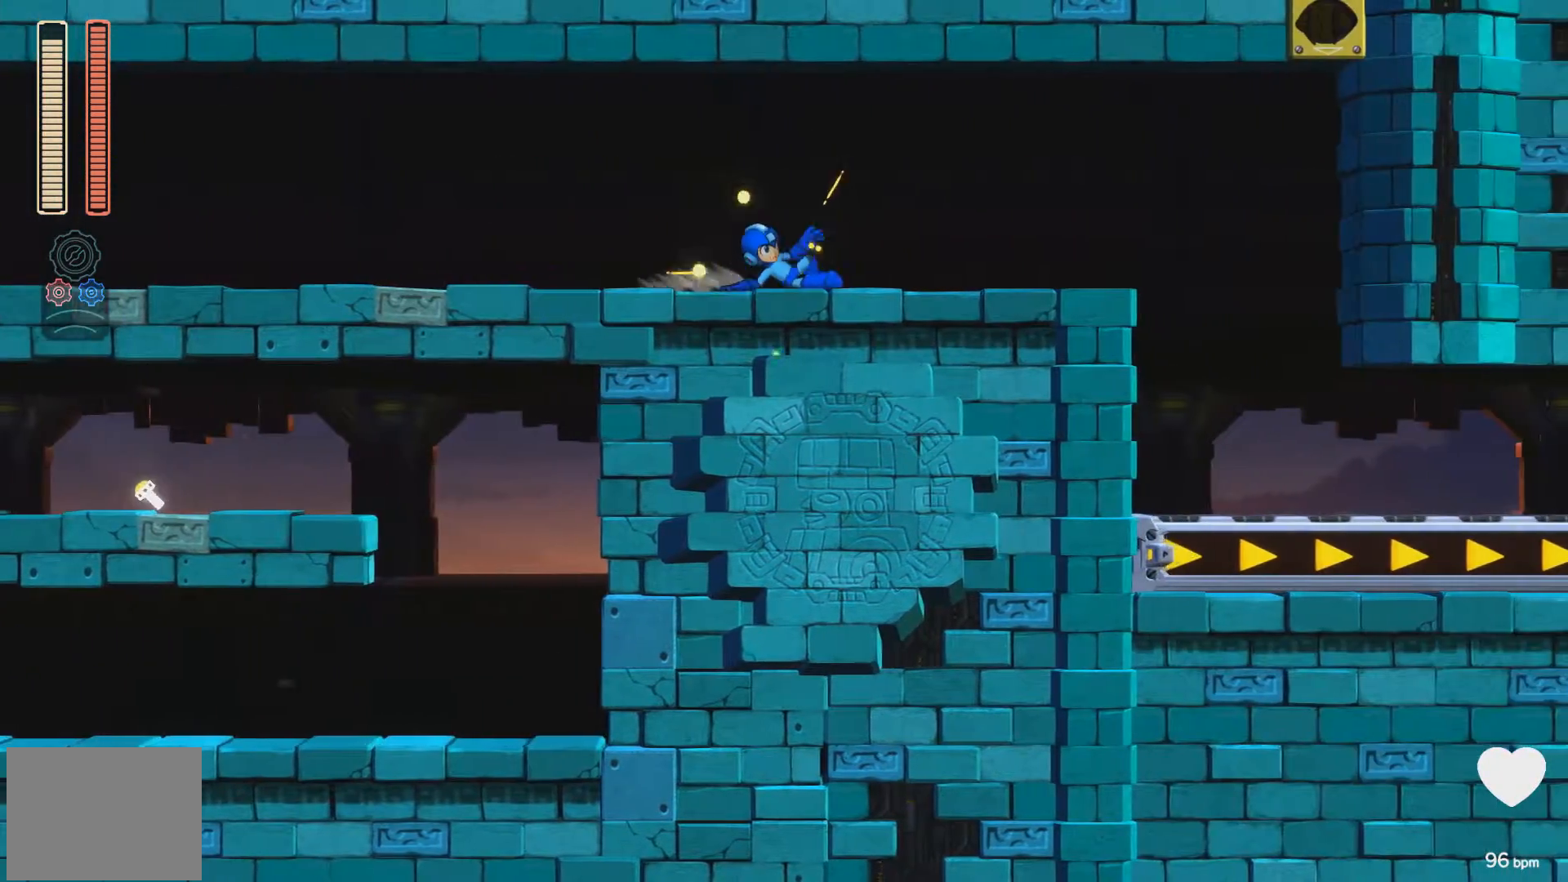
{"buttons": ["A", "X", "DPAD_RIGHT"], "events": [[50, "A", "up"], [133, "A", "down"], [383, "A", "up"], [400, "DPAD_DOWN", "up"], [483, "A", "down"]]}
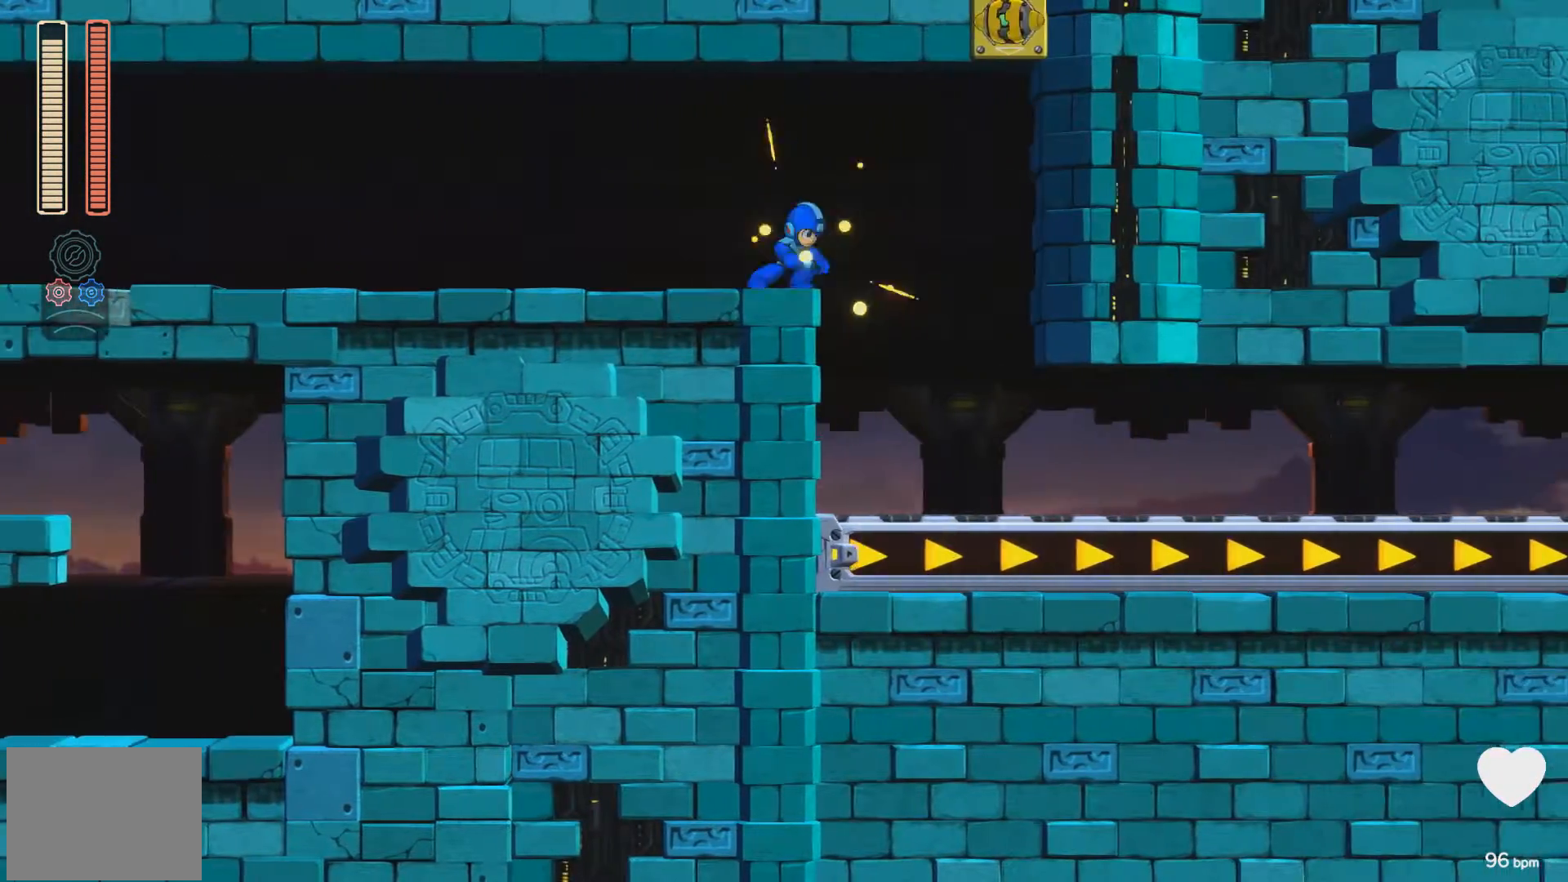
{"buttons": ["X", "DPAD_DOWN", "DPAD_RIGHT"], "events": [[50, "A", "up"], [367, "DPAD_DOWN", "down"]]}
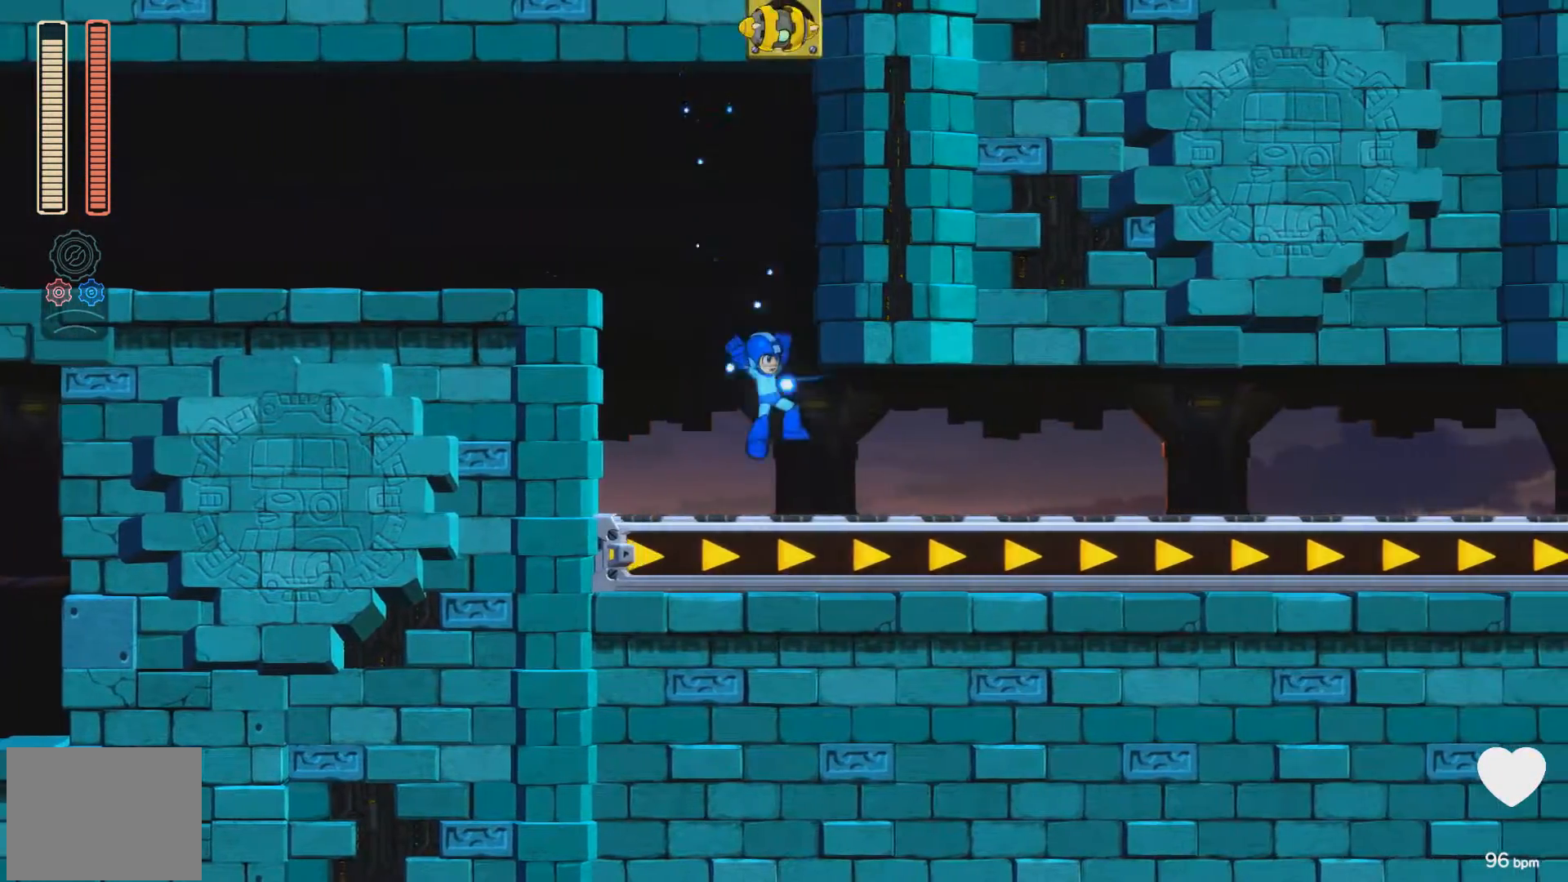
{"buttons": ["X", "DPAD_DOWN", "DPAD_RIGHT"], "events": [[50, "A", "down"], [333, "DPAD_DOWN", "up"], [467, "DPAD_DOWN", "down"], [483, "A", "up"]]}
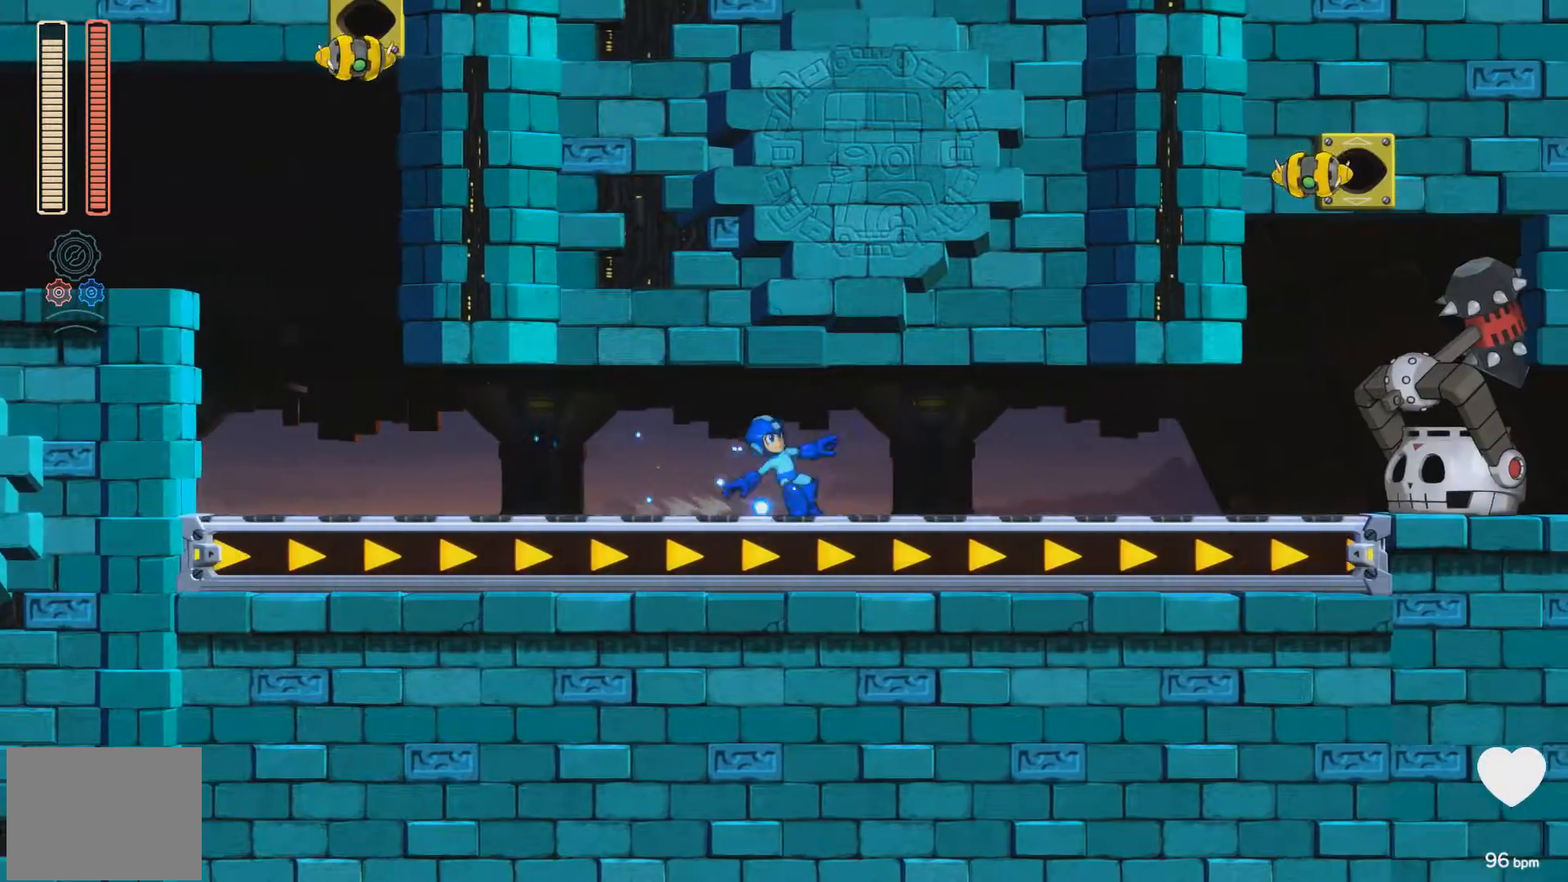
{"buttons": ["X"], "events": [[33, "A", "down"], [217, "DPAD_RIGHT", "up"], [233, "DPAD_DOWN", "up"], [250, "DPAD_LEFT", "down"], [267, "A", "up"], [350, "A", "down"], [367, "DPAD_LEFT", "up"], [400, "DPAD_RIGHT", "down"], [433, "X", "up"], [450, "A", "up"], [467, "DPAD_RIGHT", "up"], [500, "X", "down"]]}
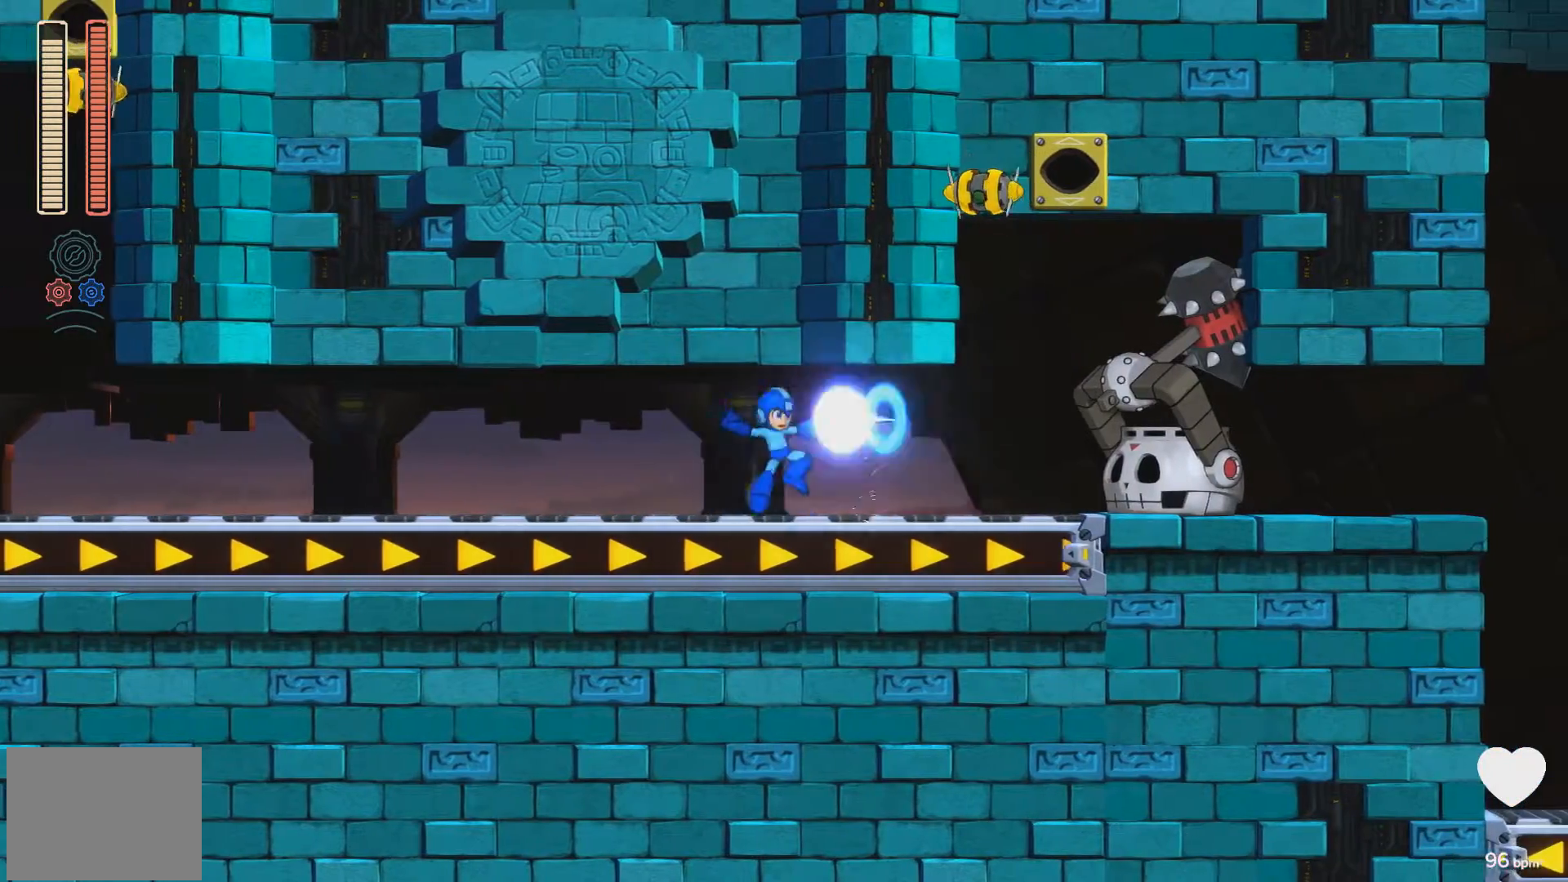
{"buttons": ["A", "DPAD_DOWN", "DPAD_LEFT"], "events": [[50, "X", "up"], [100, "X", "down"], [183, "X", "up"], [217, "X", "down"], [233, "DPAD_LEFT", "down"], [250, "DPAD_DOWN", "down"], [283, "X", "up"], [350, "A", "down"], [350, "X", "down"], [450, "X", "up"]]}
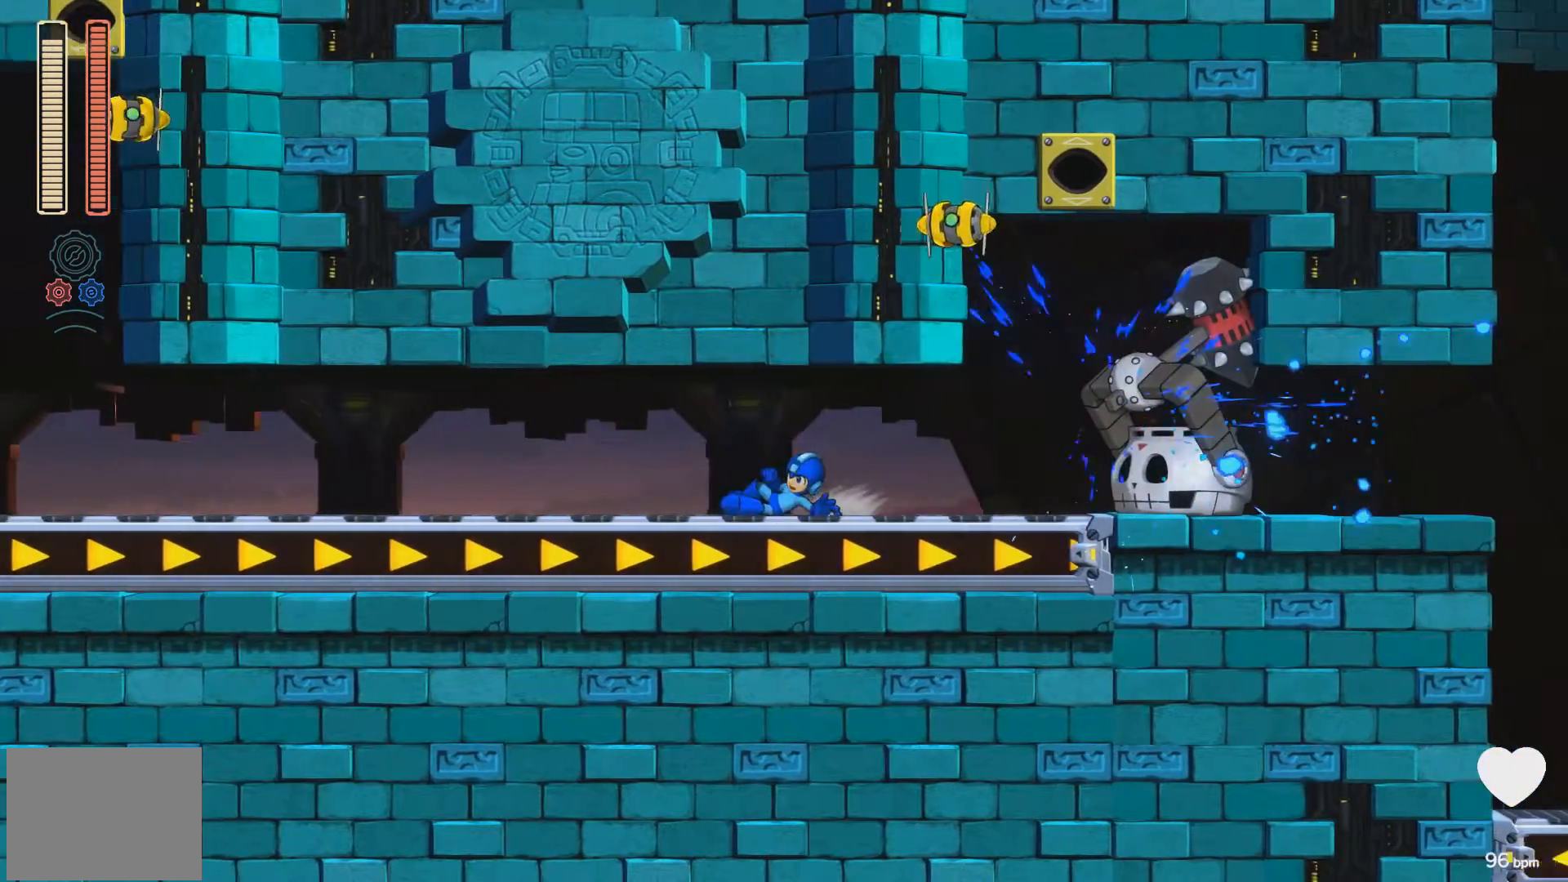
{"buttons": [], "events": [[17, "DPAD_DOWN", "up"], [133, "A", "up"], [150, "DPAD_LEFT", "up"], [183, "DPAD_RIGHT", "down"], [200, "X", "down"], [250, "DPAD_RIGHT", "up"], [267, "X", "up"], [333, "X", "down"], [350, "X", "up"], [433, "X", "down"], [500, "X", "up"]]}